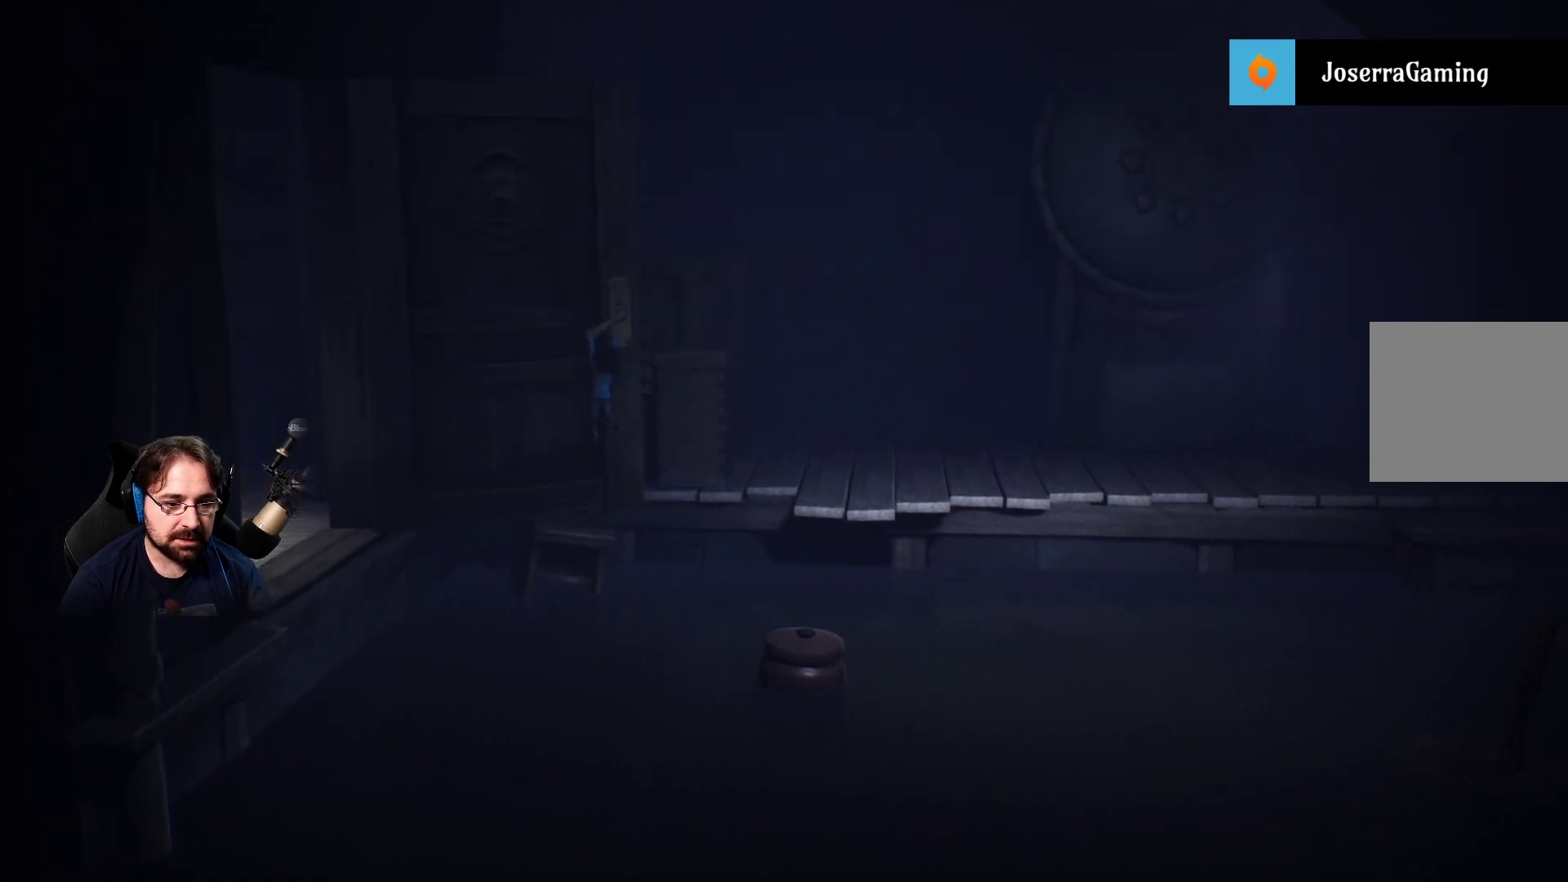
Gameplay with a controller (PlayStation layout); each line is a JSON object with the inputs held at the frame after it. "events" lists button and stick changes between this image and that frame as [ms after this image, input, new state], when the widget could be followed in between.
{"buttons": ["R2"], "left_stick": "down-right", "right_stick": "center", "events": []}
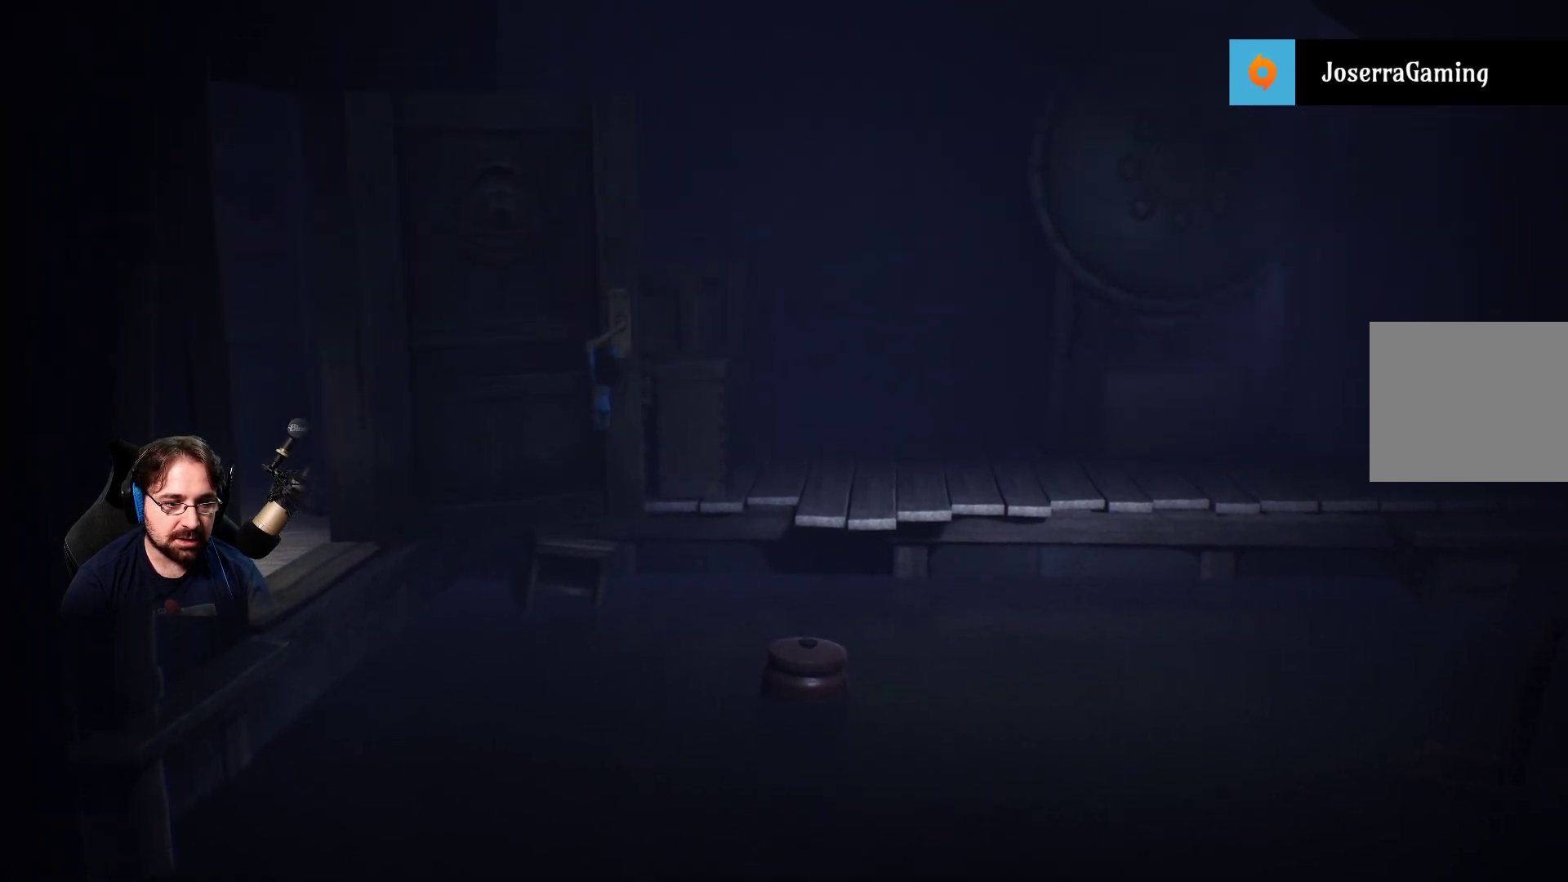
{"buttons": ["R2"], "left_stick": "down-right", "right_stick": "center", "events": []}
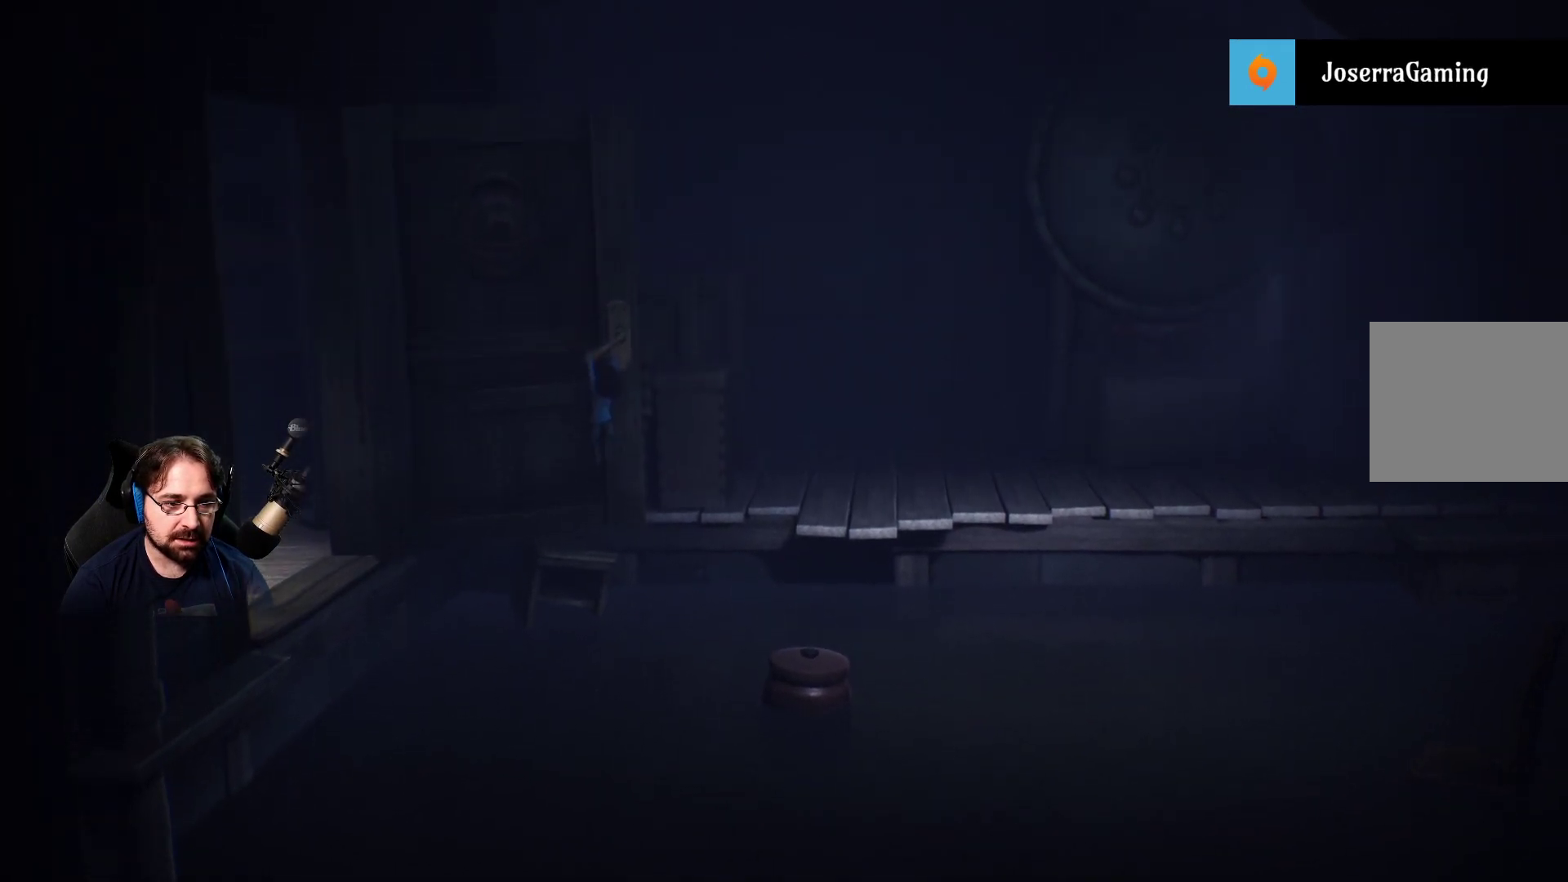
{"buttons": ["CROSS", "R2"], "left_stick": "right", "right_stick": "center", "events": [[300, "CROSS", "down"], [400, "left_stick", "right"]]}
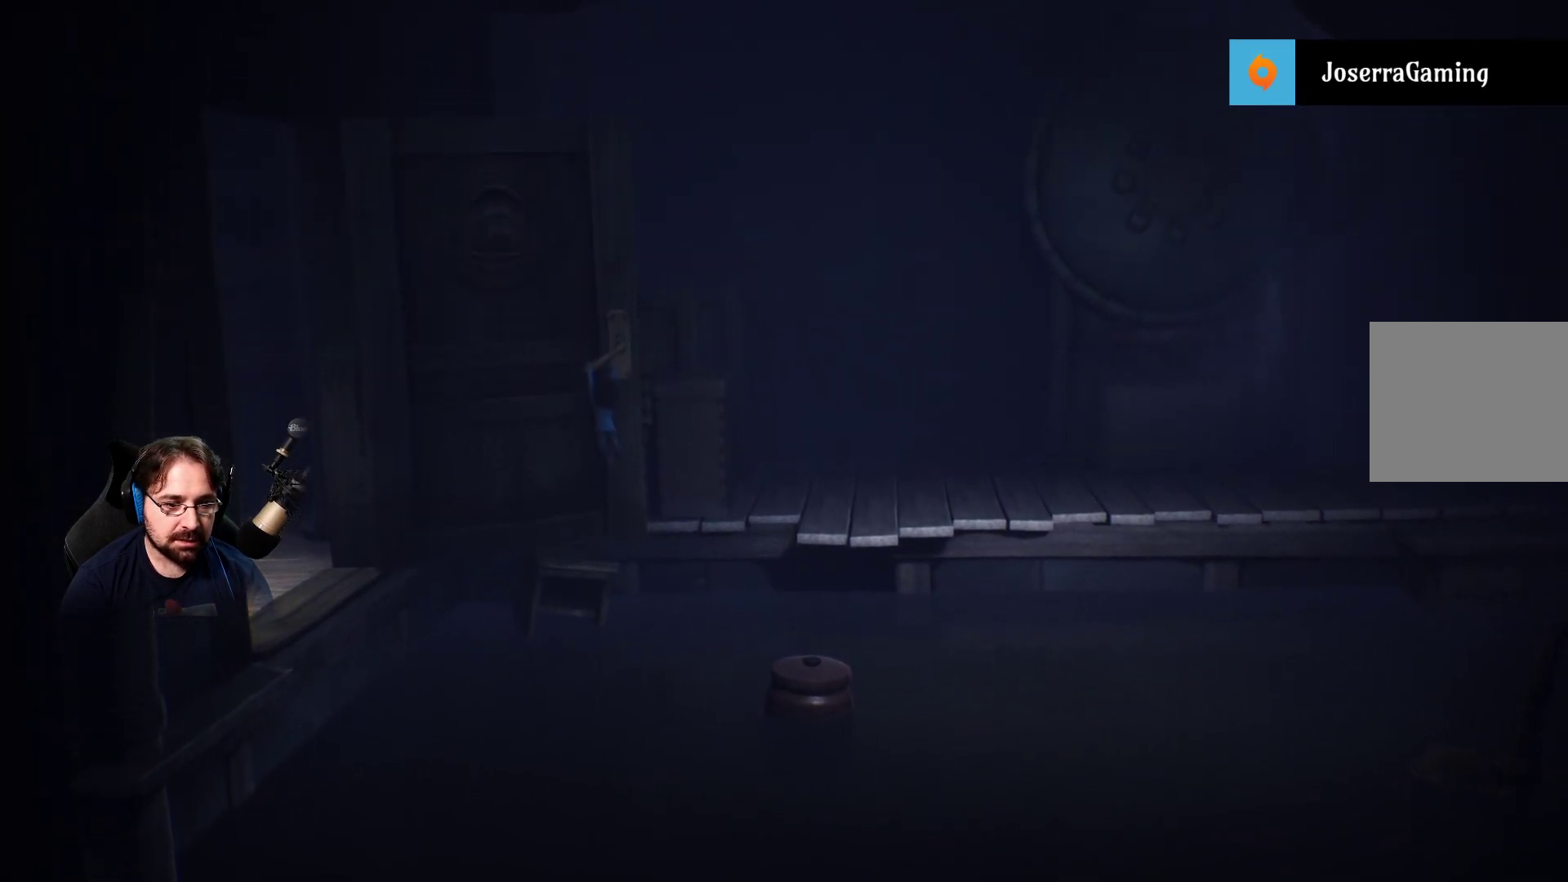
{"buttons": ["CROSS", "R2"], "left_stick": "right", "right_stick": "center", "events": [[233, "CROSS", "up"], [367, "CROSS", "down"]]}
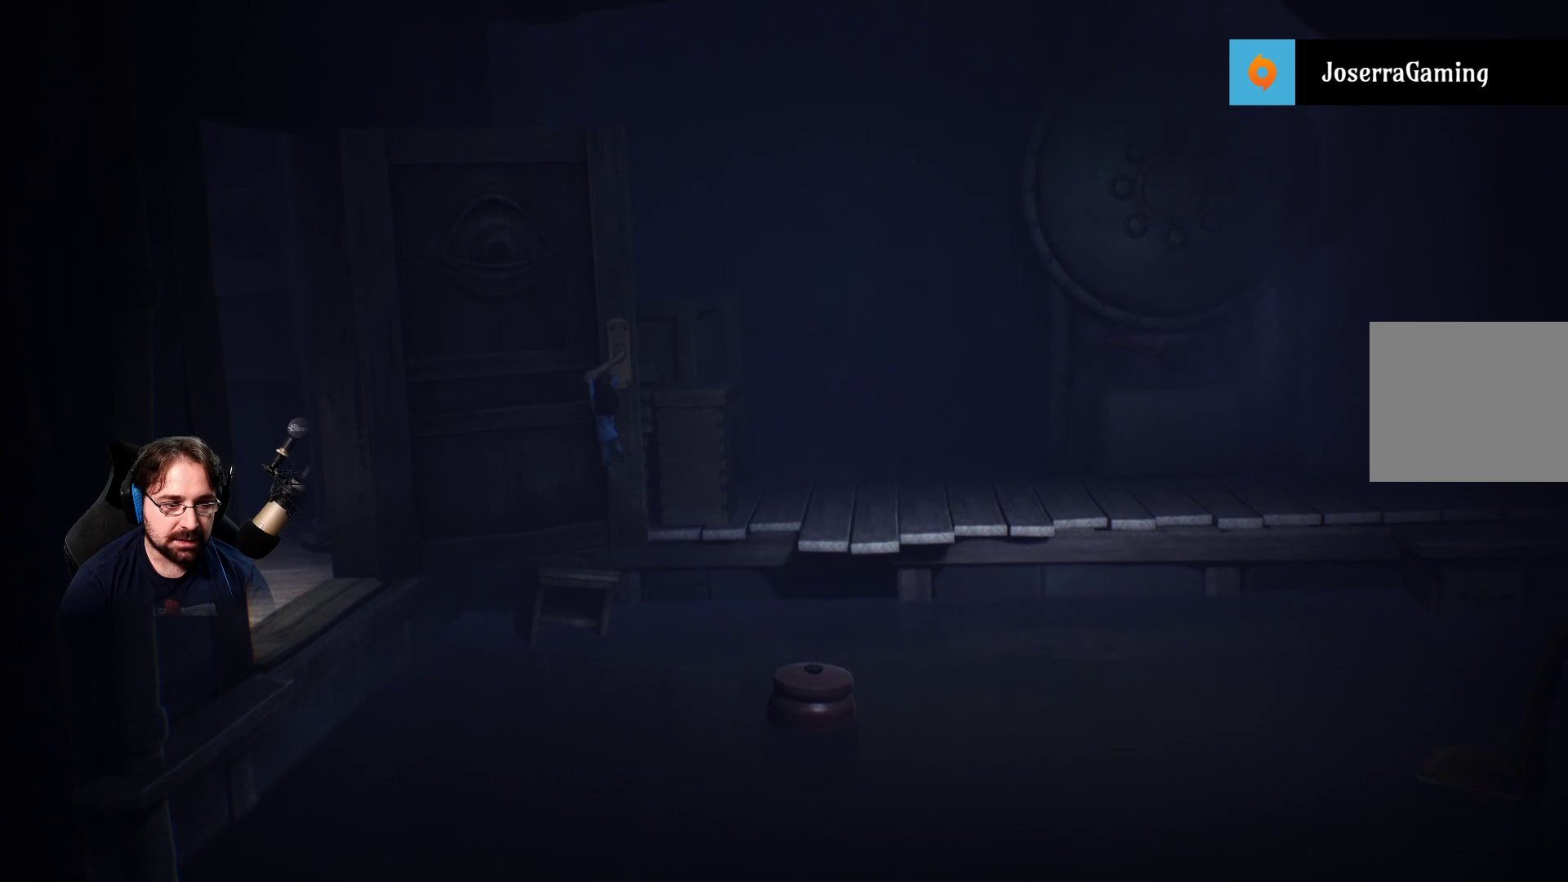
{"buttons": ["CROSS"], "left_stick": "right", "right_stick": "center", "events": [[67, "CROSS", "up"], [333, "R2", "up"], [433, "CROSS", "down"]]}
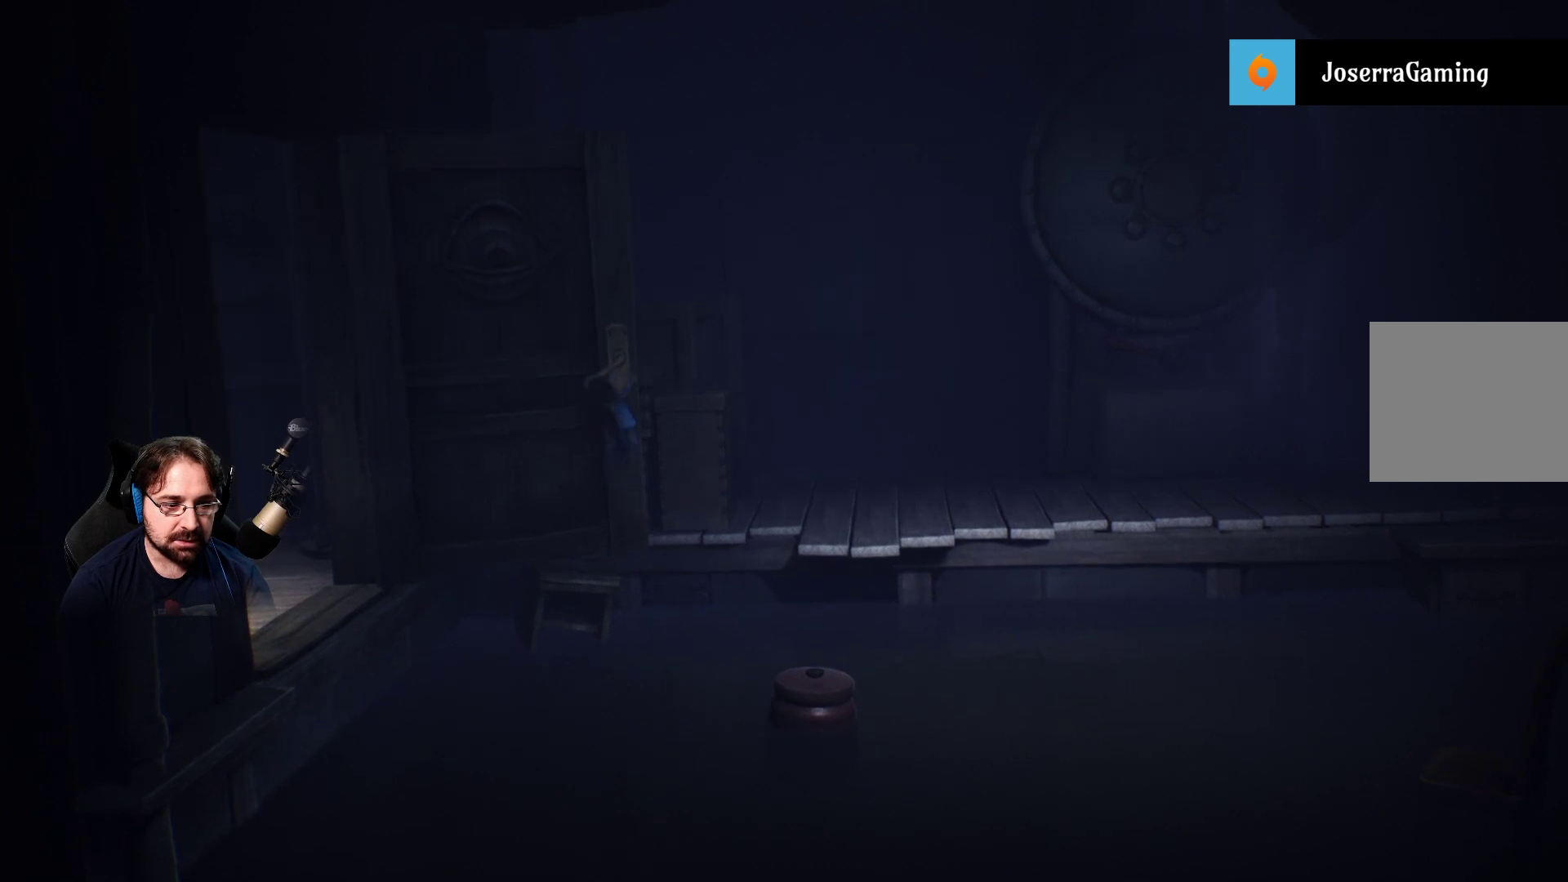
{"buttons": ["CROSS", "R2"], "left_stick": "up-right", "right_stick": "center", "events": [[333, "R2", "down"], [433, "left_stick", "up-right"]]}
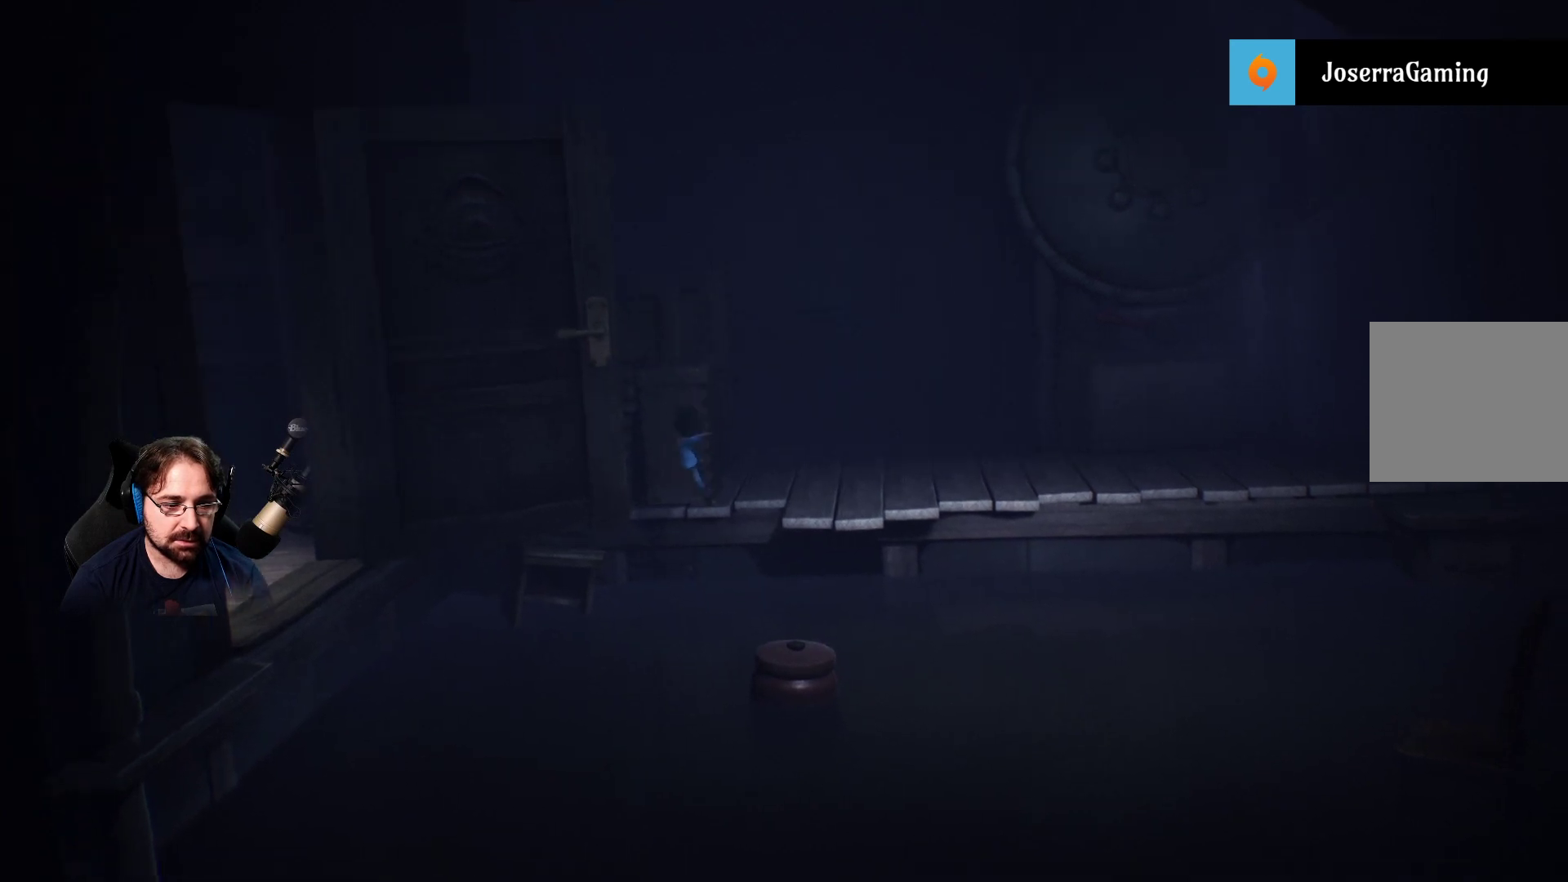
{"buttons": ["CROSS", "R2"], "left_stick": "up-right", "right_stick": "center", "events": []}
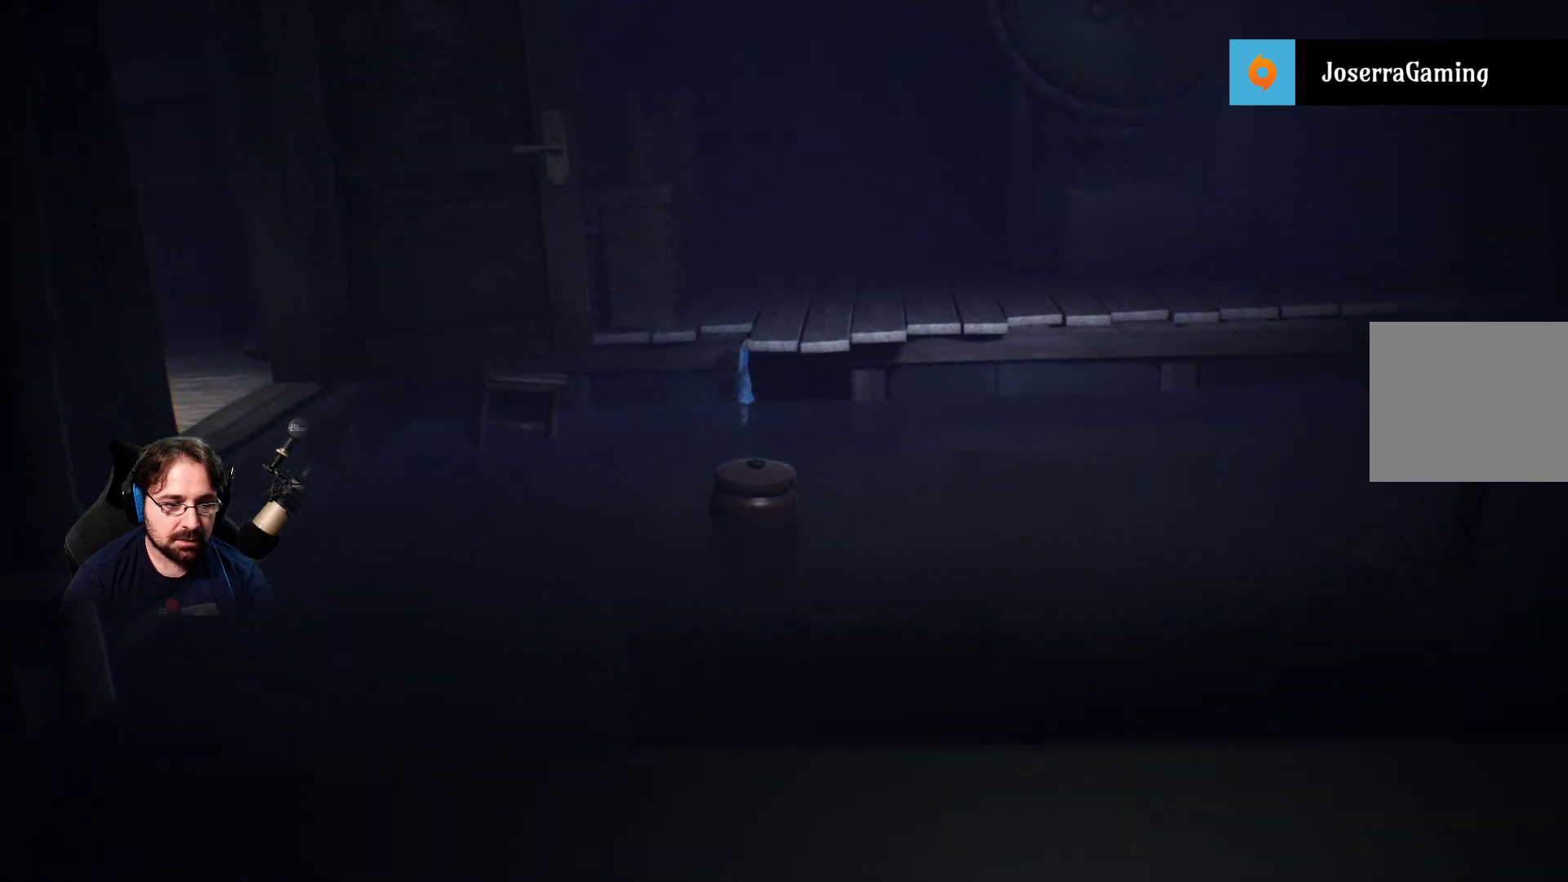
{"buttons": ["R2"], "left_stick": "up-right", "right_stick": "center", "events": [[267, "CROSS", "up"]]}
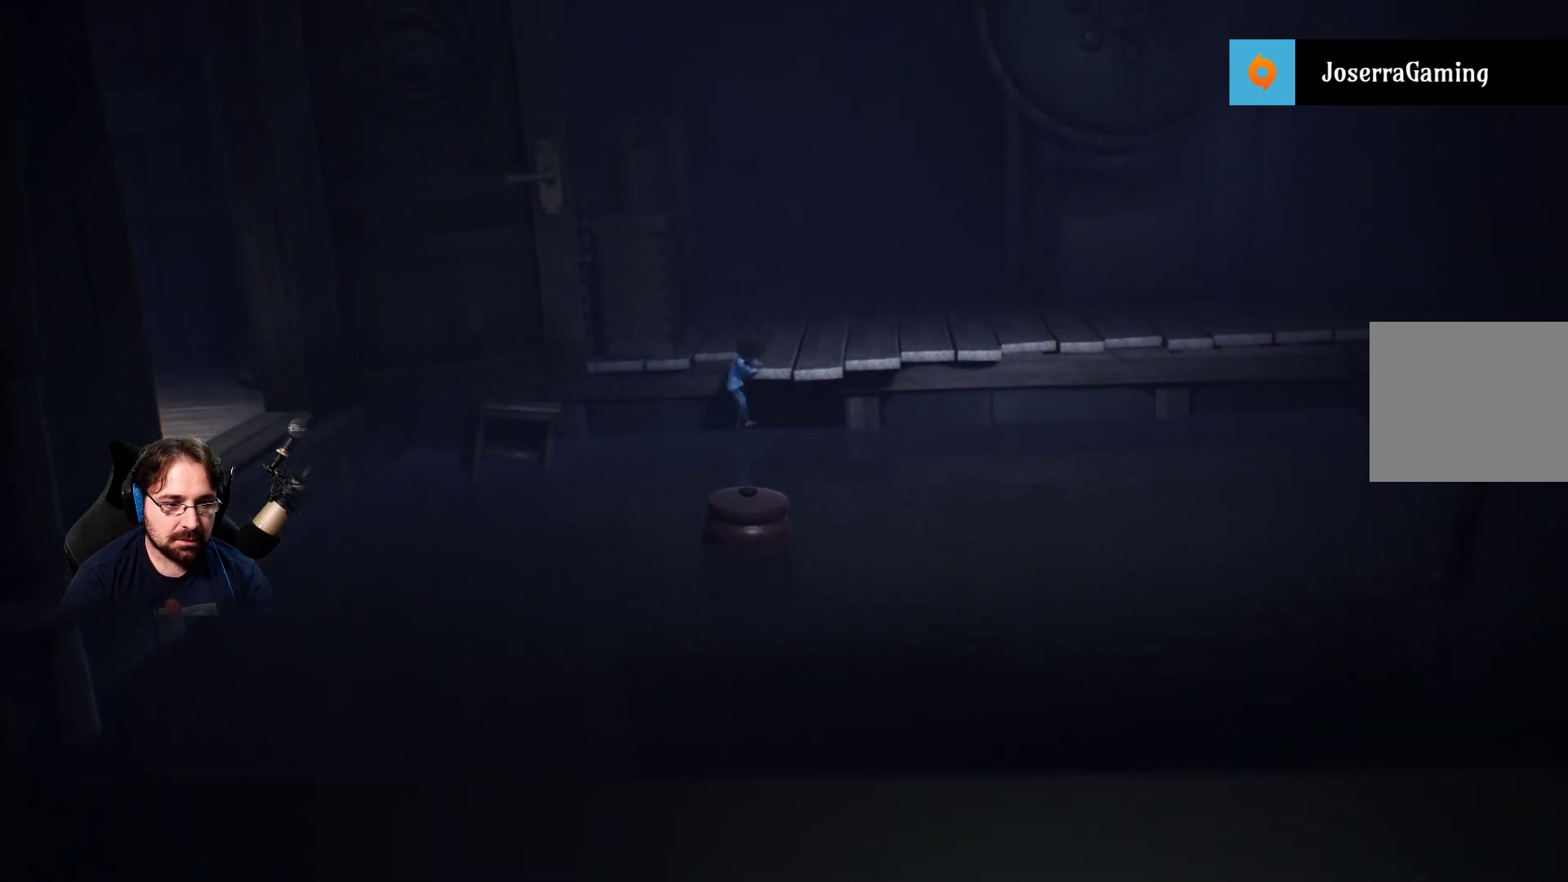
{"buttons": ["R2"], "left_stick": "up-right", "right_stick": "center", "events": []}
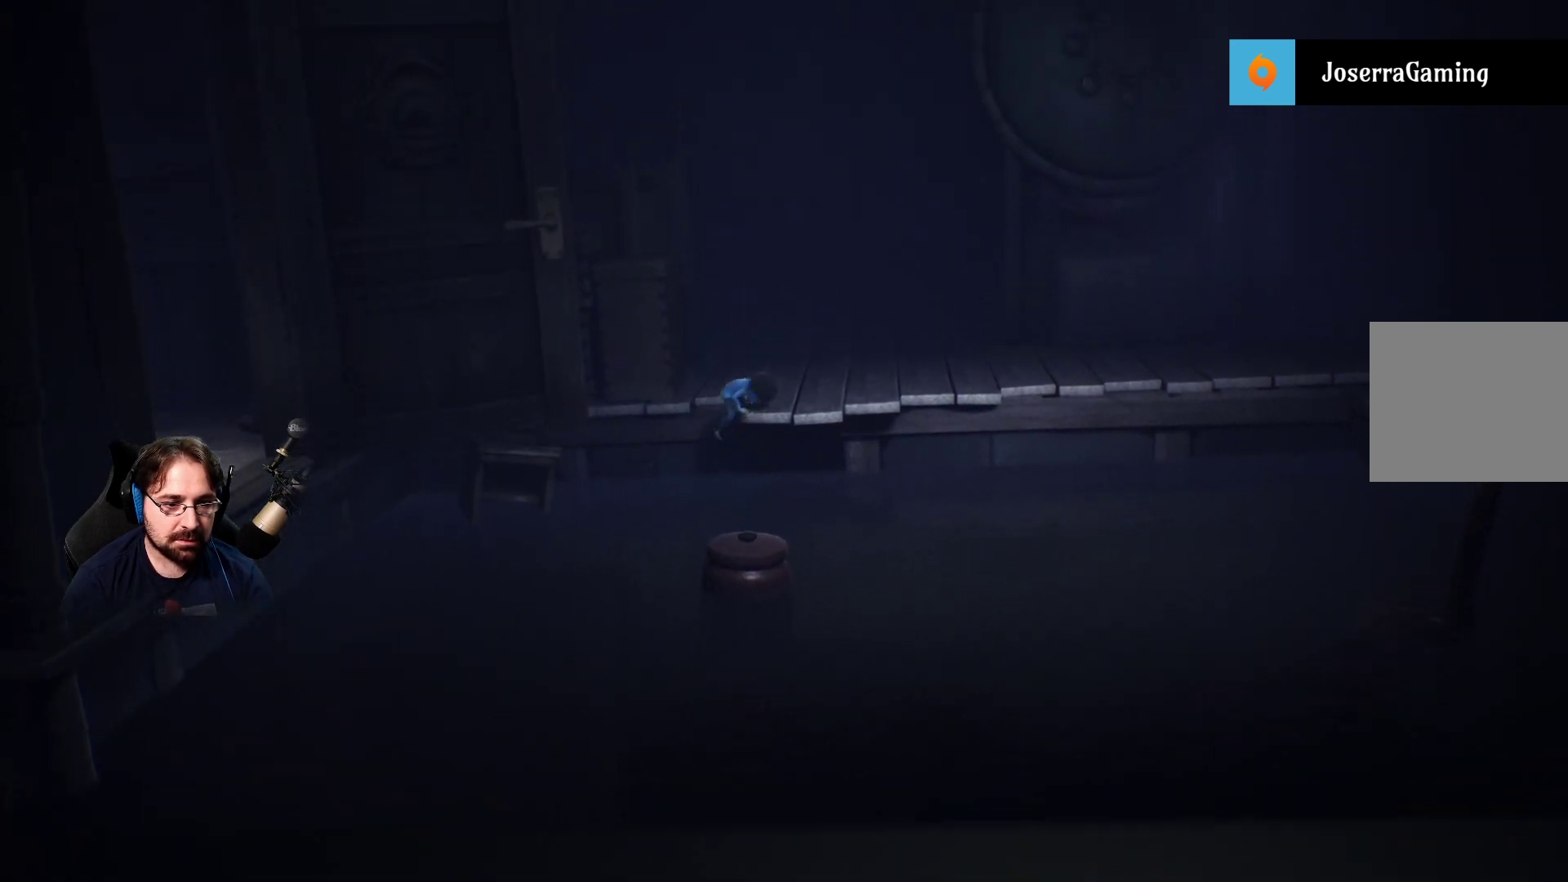
{"buttons": [], "left_stick": "up-right", "right_stick": "center", "events": [[467, "R2", "up"]]}
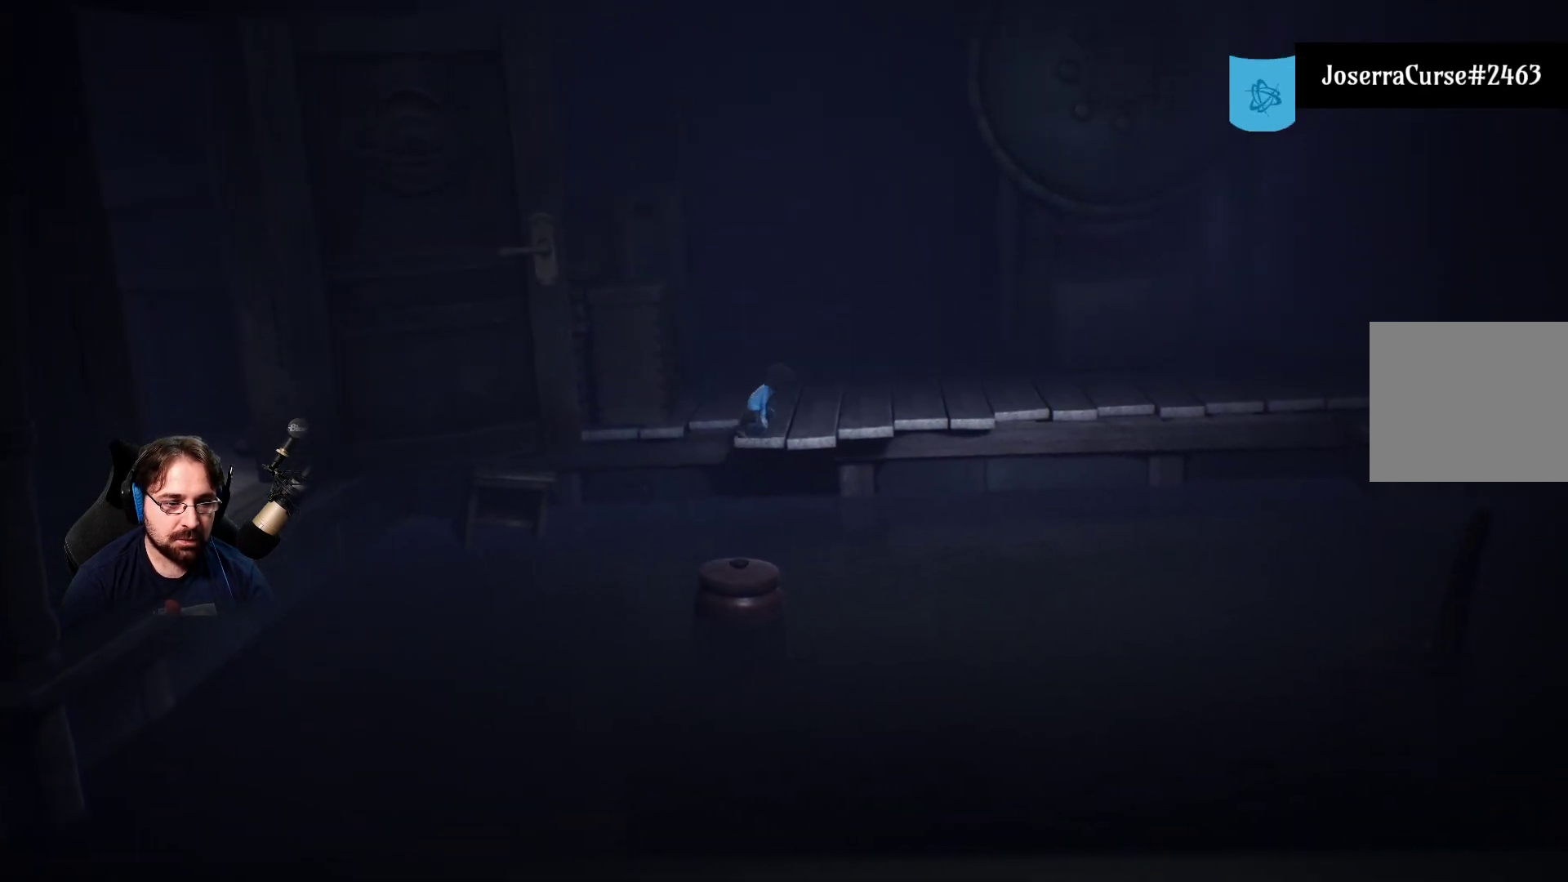
{"buttons": [], "left_stick": "up-right", "right_stick": "center", "events": []}
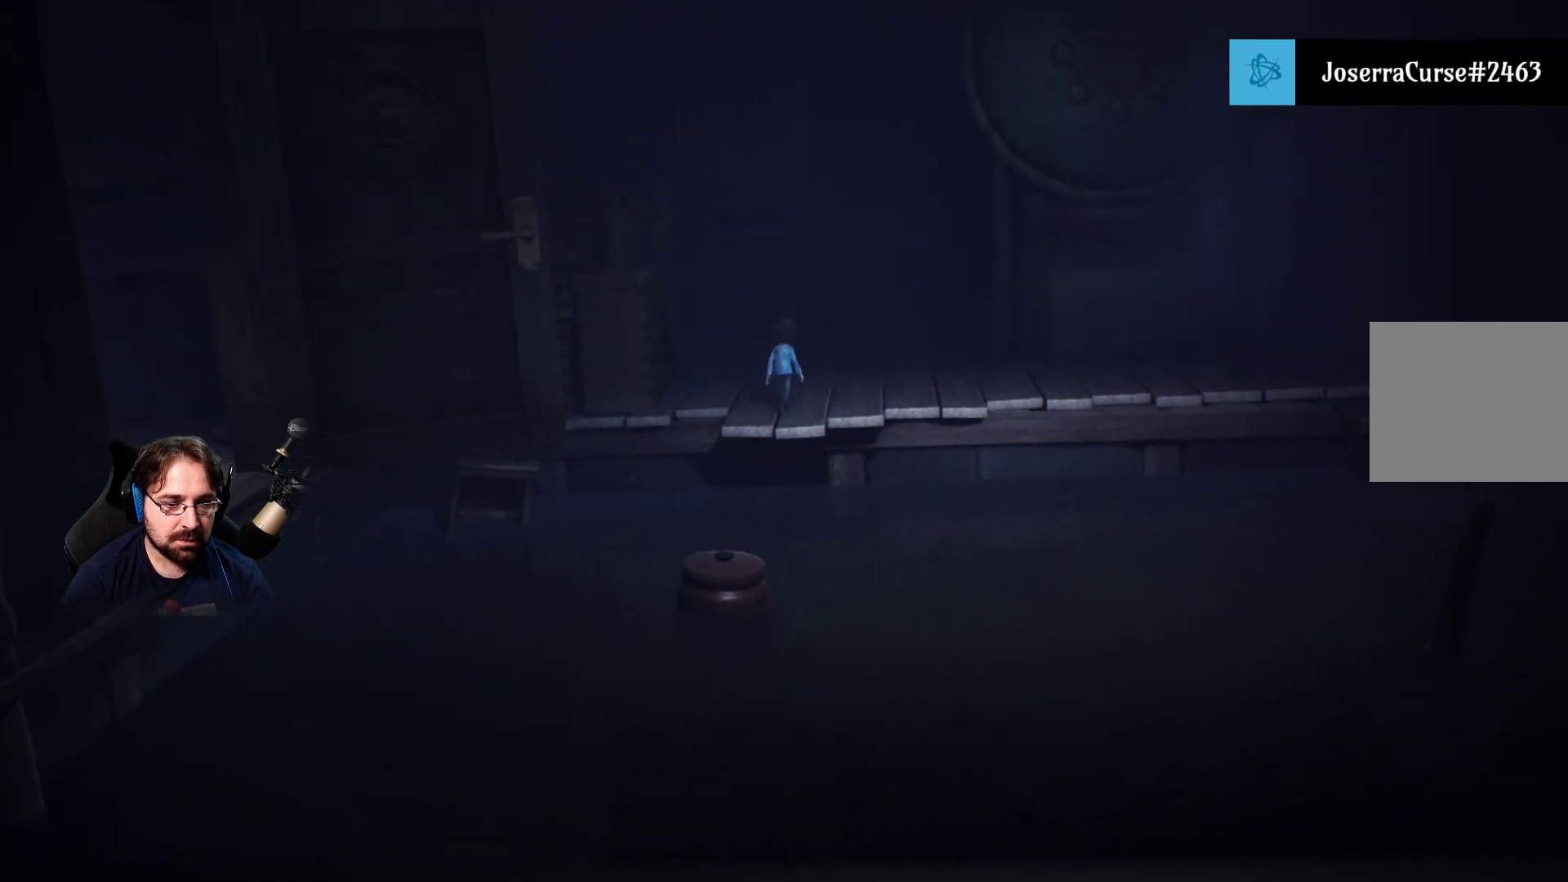
{"buttons": ["SQUARE"], "left_stick": "up-right", "right_stick": "center", "events": [[100, "SQUARE", "down"]]}
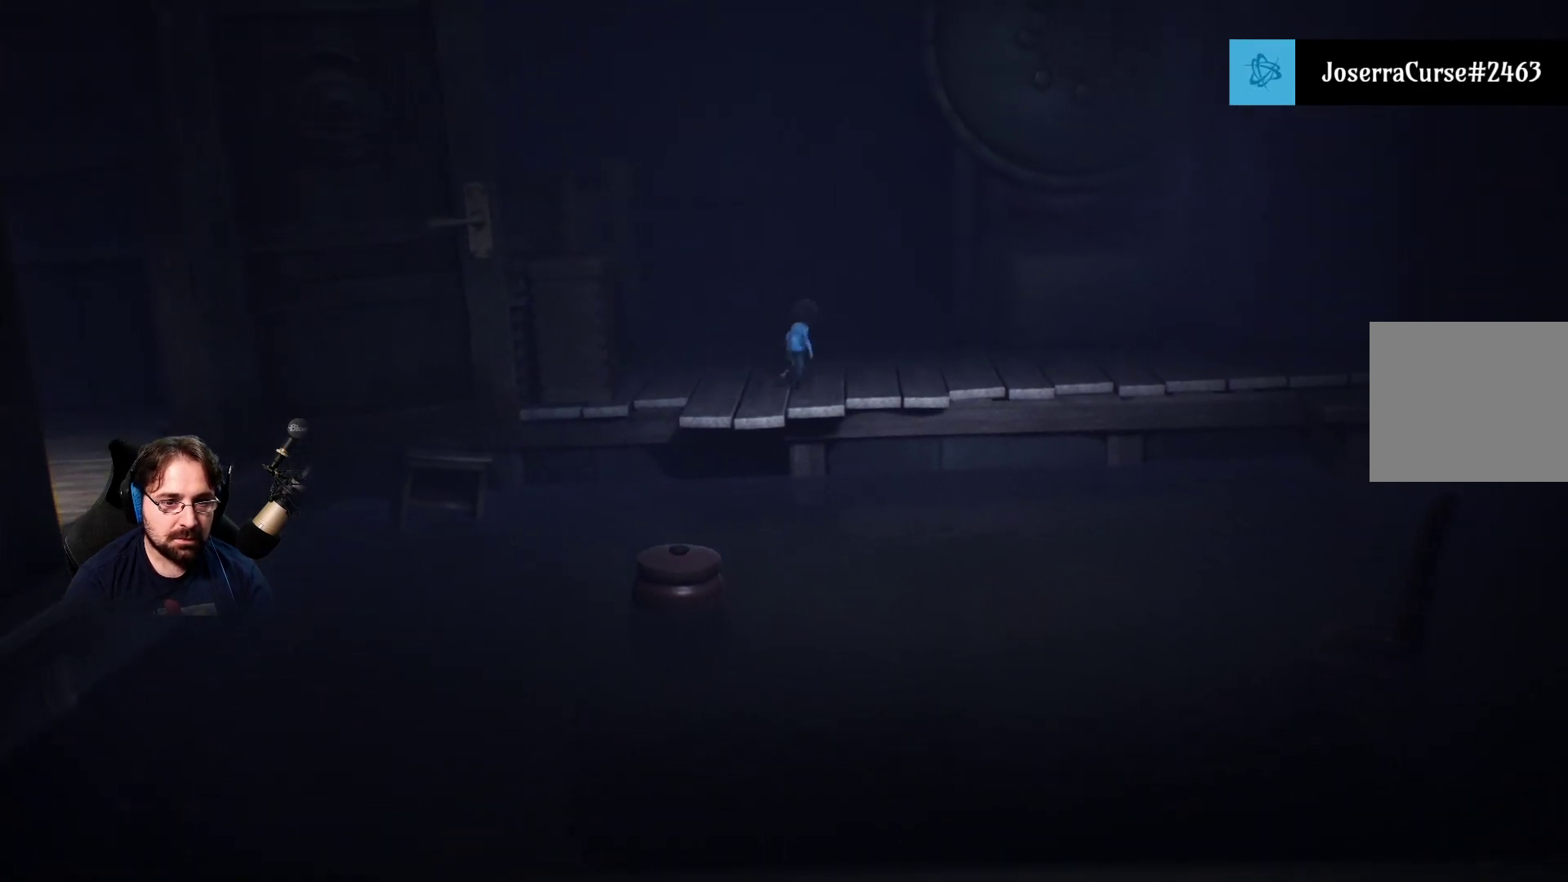
{"buttons": ["SQUARE"], "left_stick": "up-right", "right_stick": "center", "events": []}
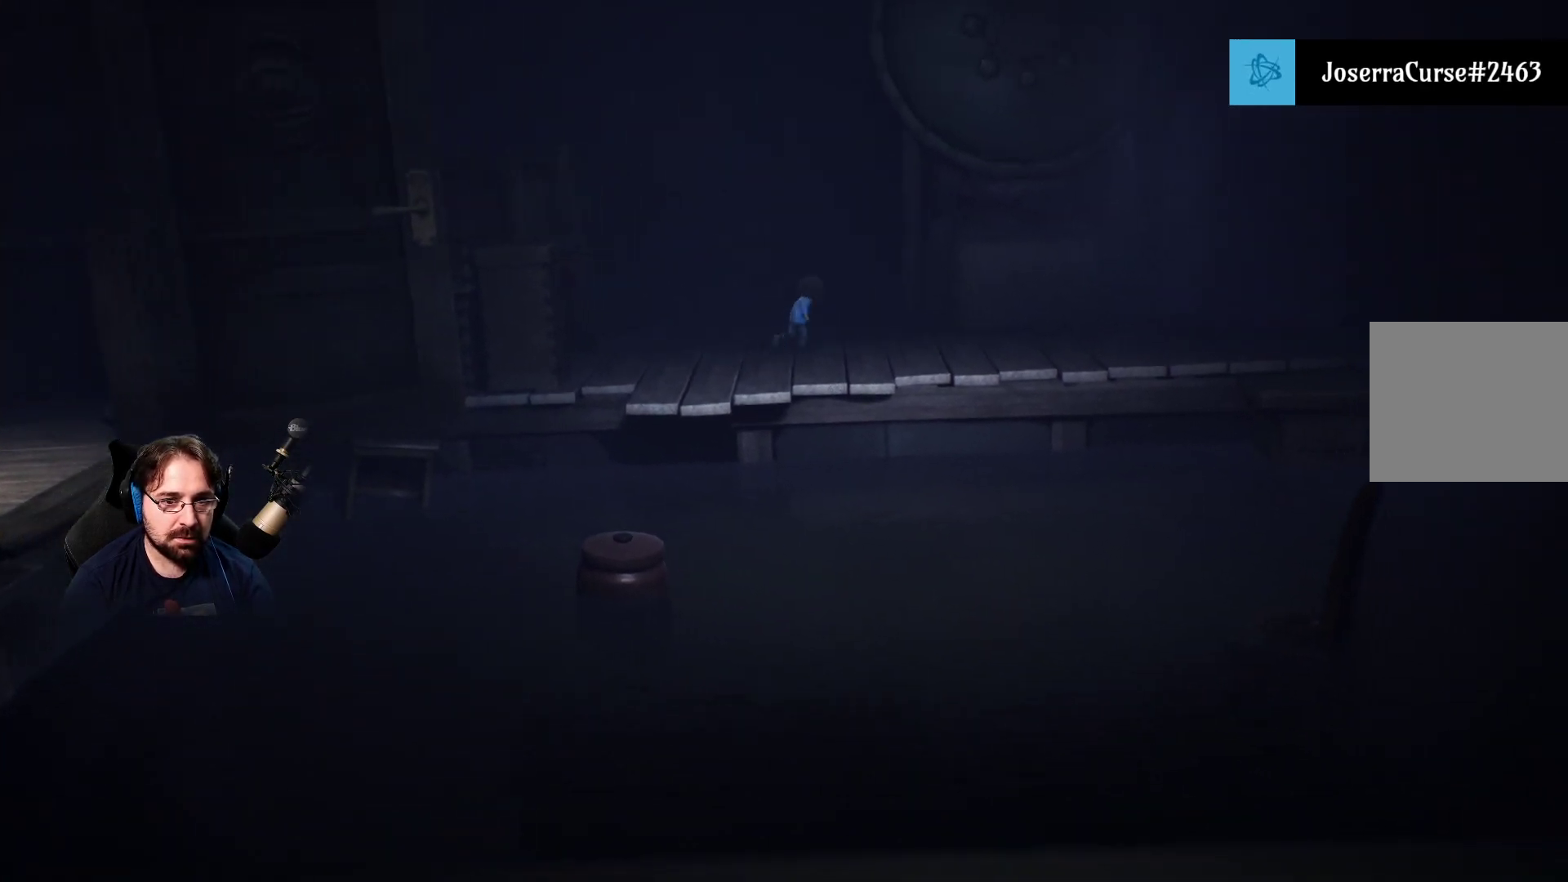
{"buttons": ["SQUARE"], "left_stick": "right", "right_stick": "center", "events": [[67, "left_stick", "right"]]}
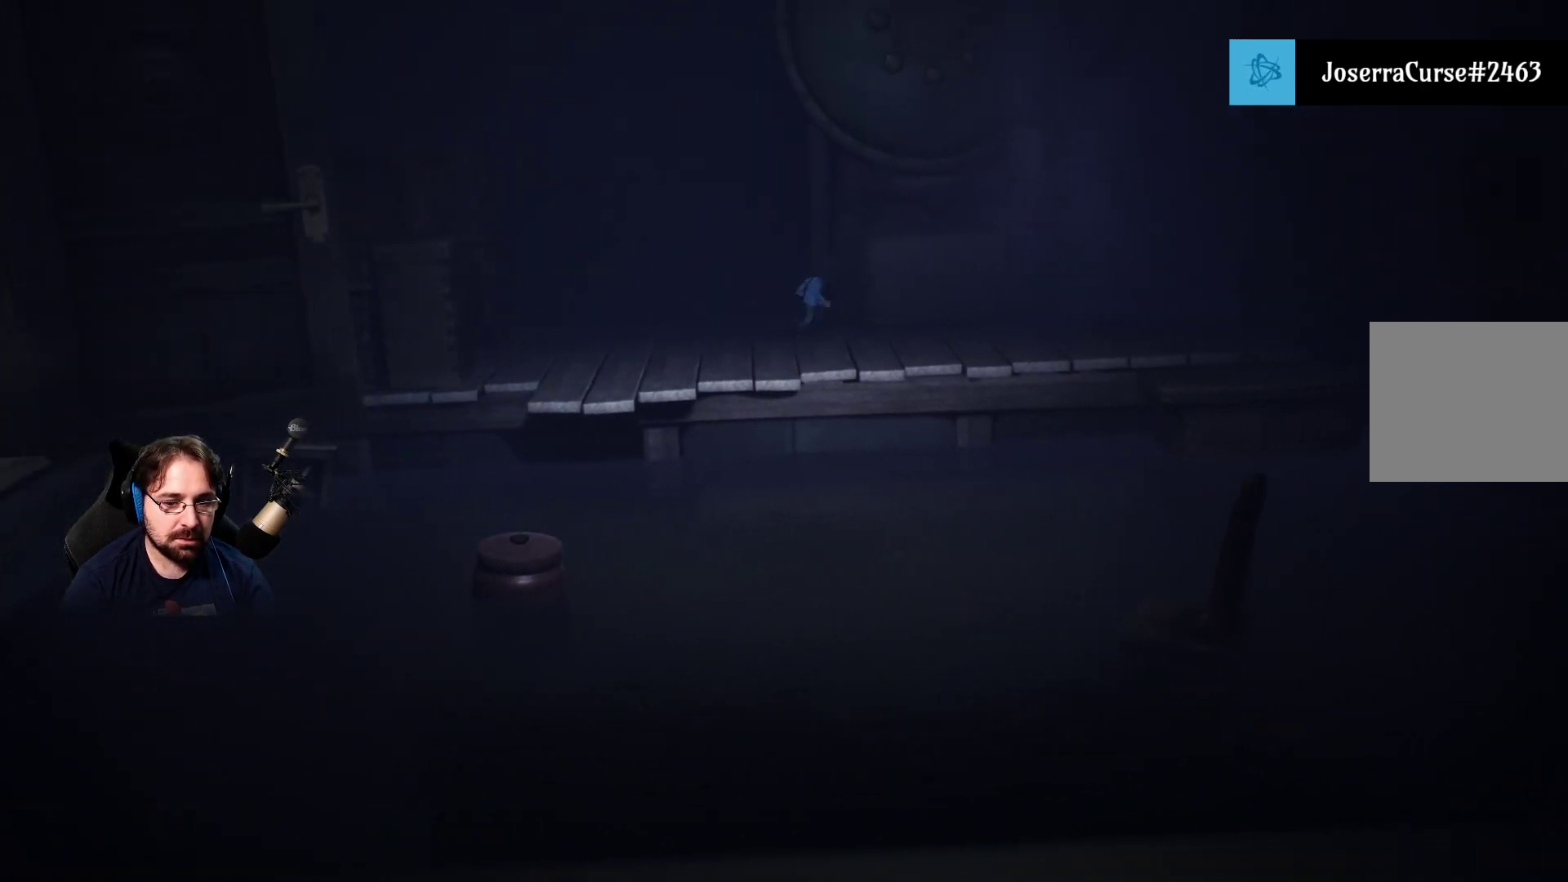
{"buttons": ["CROSS"], "left_stick": "up", "right_stick": "center", "events": [[367, "SQUARE", "up"], [400, "left_stick", "up"], [467, "CROSS", "down"]]}
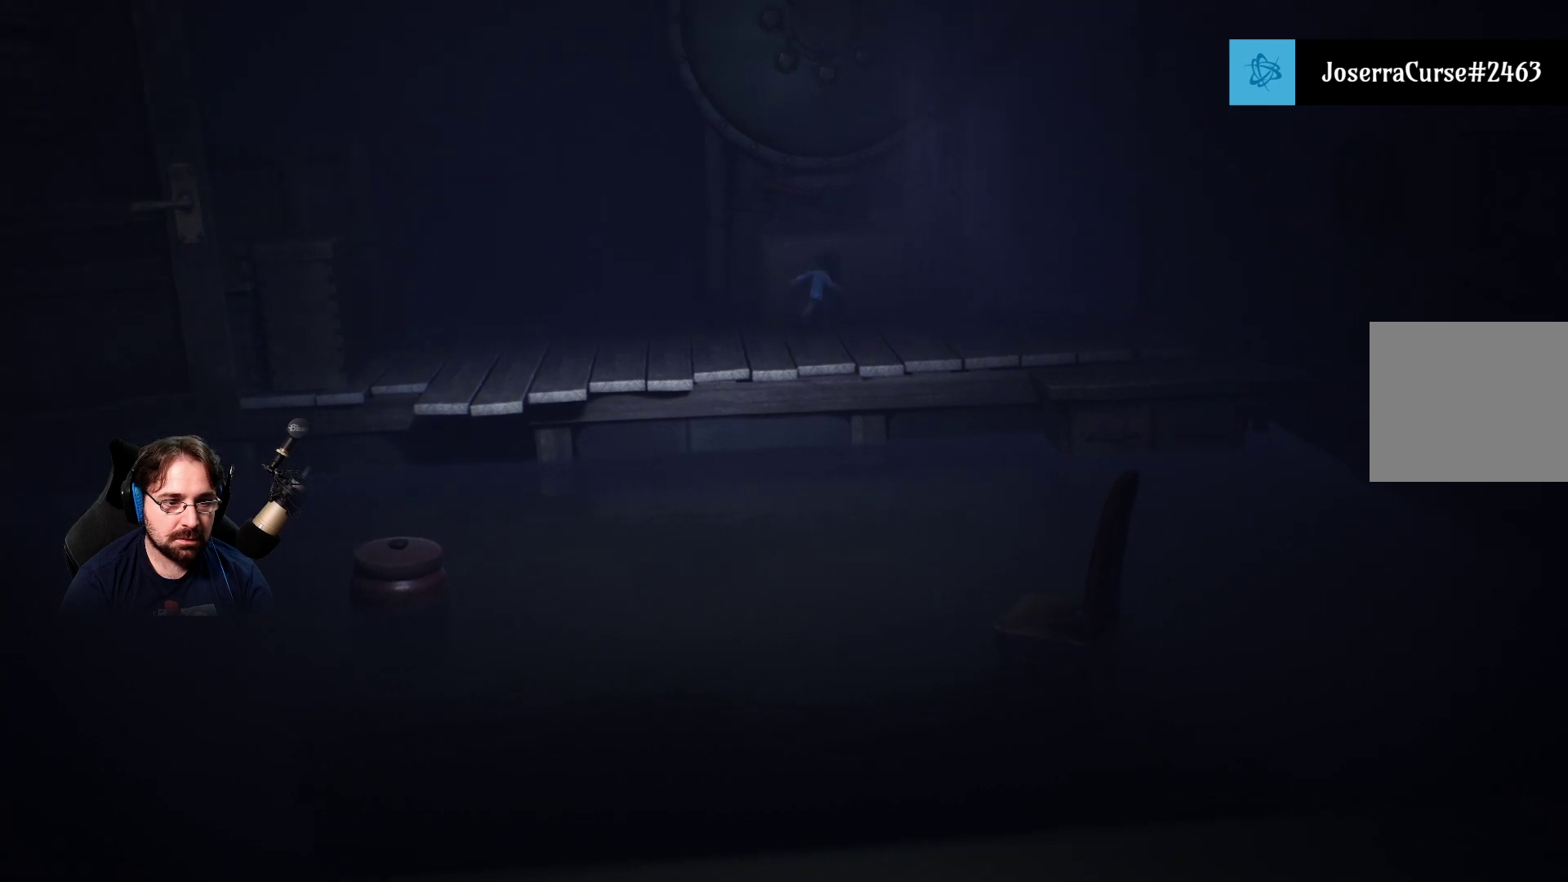
{"buttons": ["CROSS", "R2"], "left_stick": "up", "right_stick": "center", "events": [[333, "R2", "down"]]}
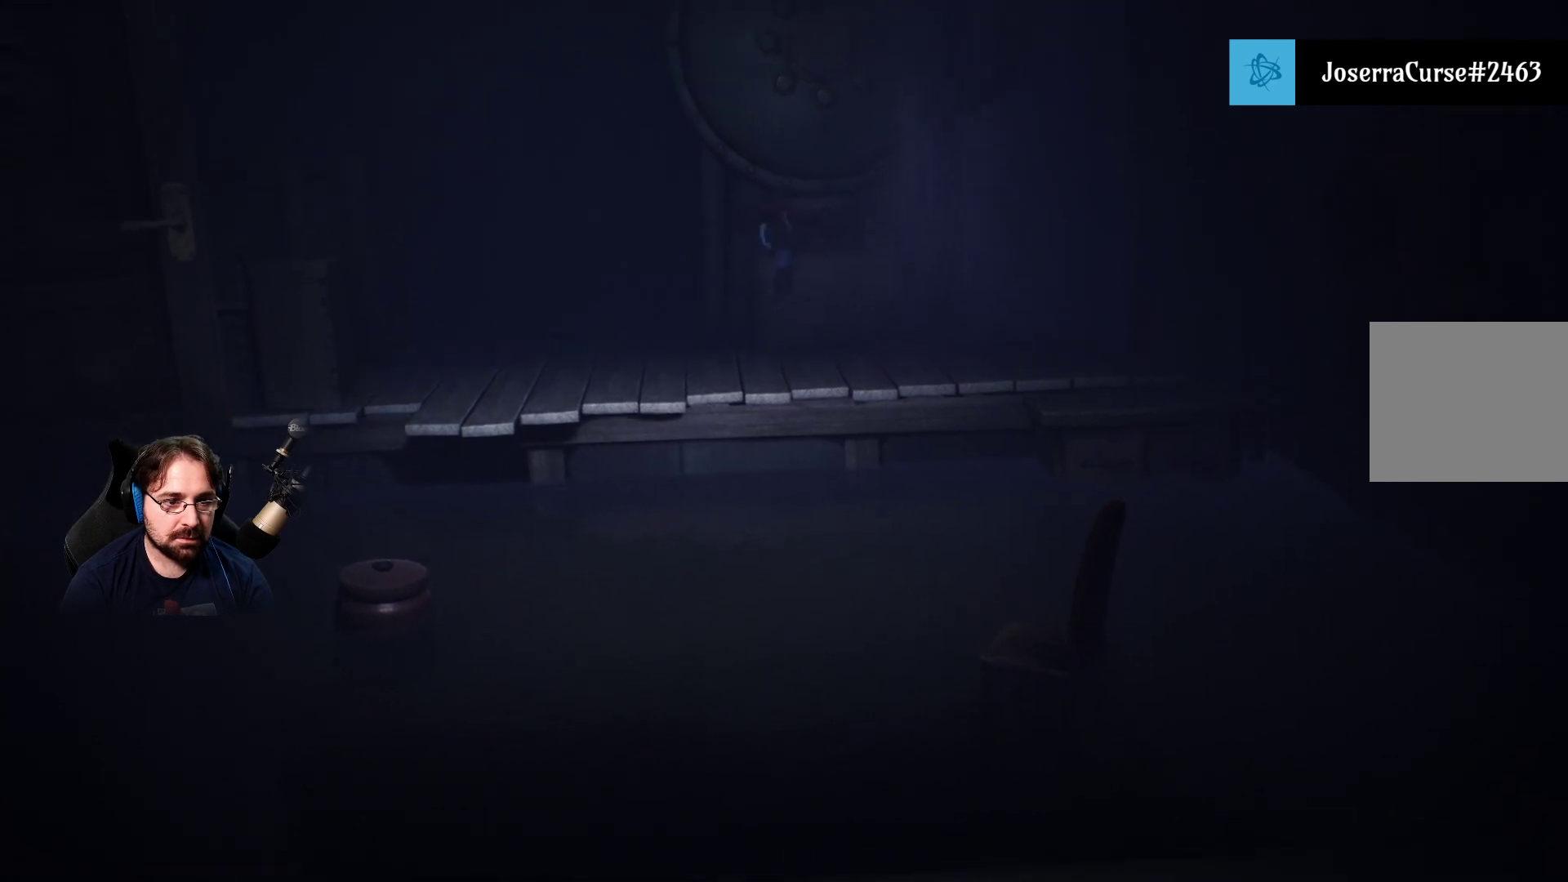
{"buttons": ["R2"], "left_stick": "center", "right_stick": "center", "events": [[300, "CROSS", "up"], [433, "left_stick", "center"]]}
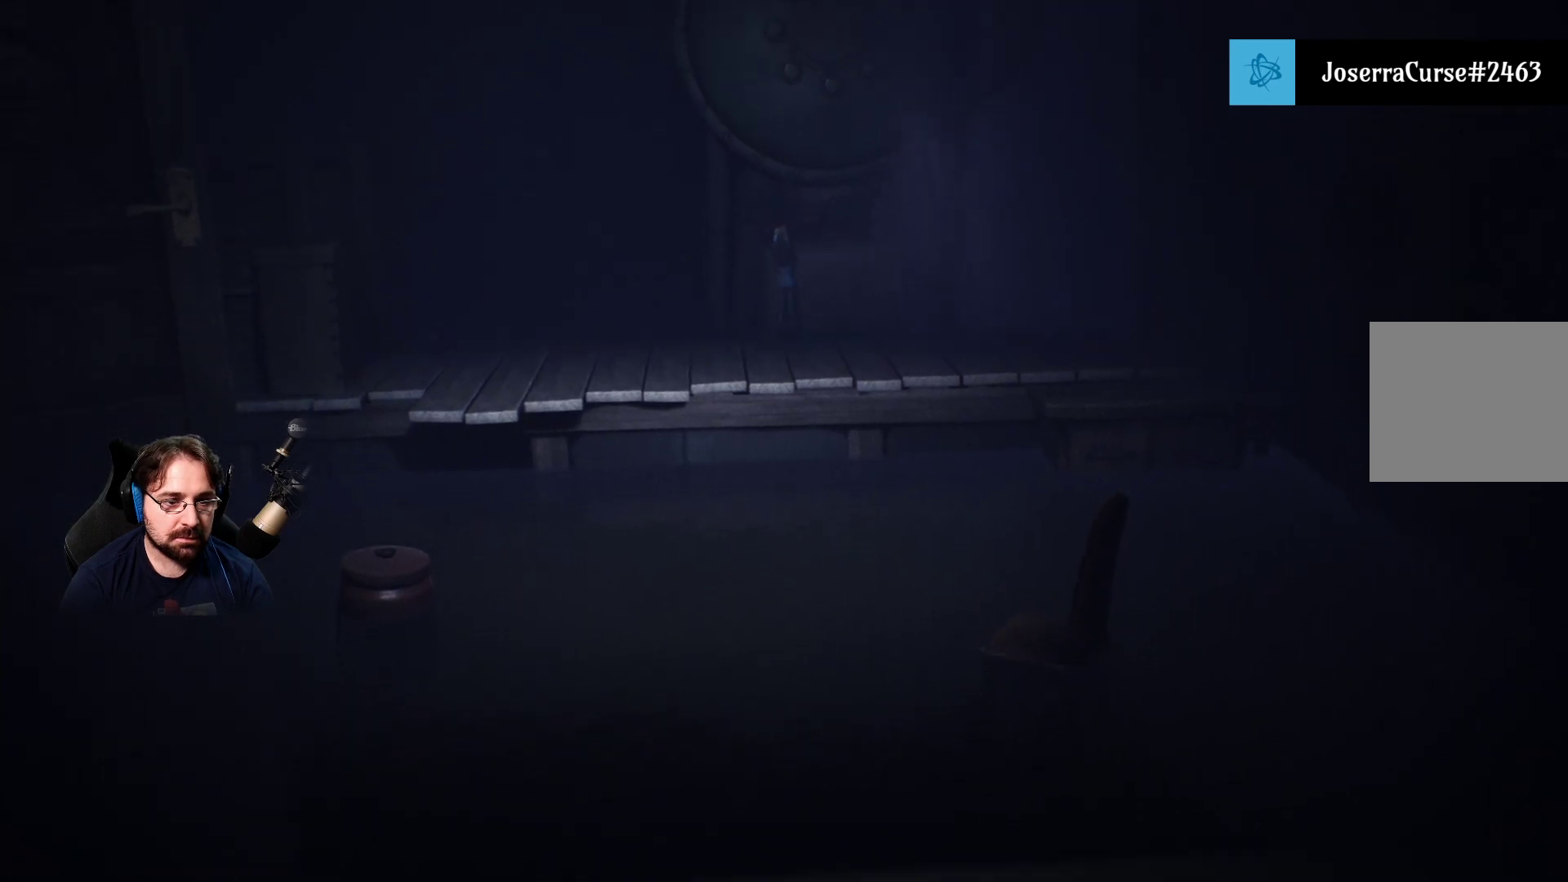
{"buttons": ["R2"], "left_stick": "center", "right_stick": "center", "events": []}
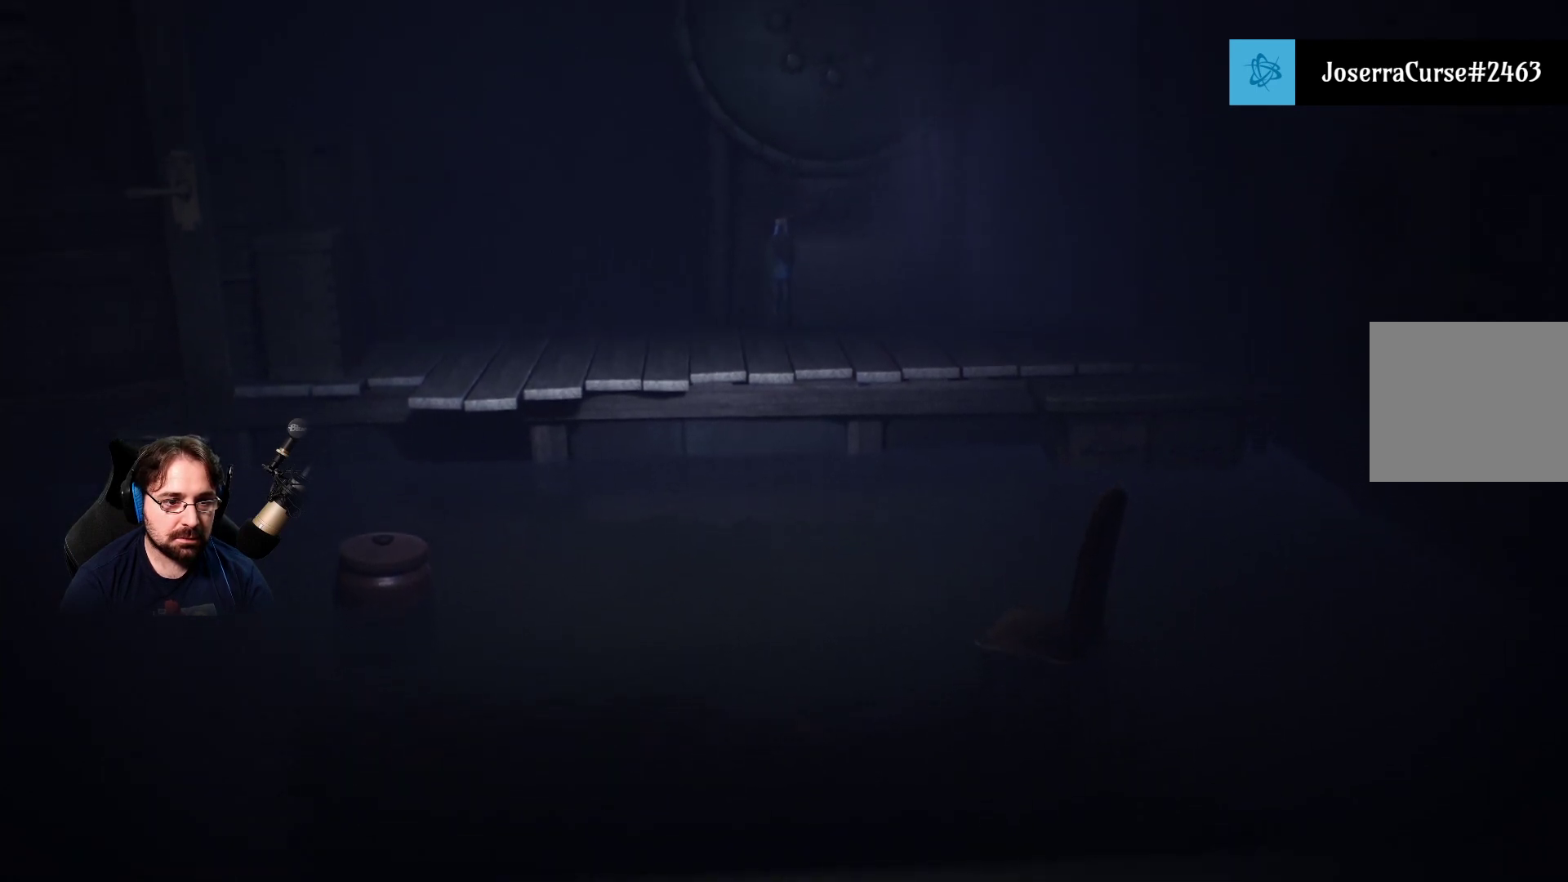
{"buttons": ["R2"], "left_stick": "center", "right_stick": "center", "events": []}
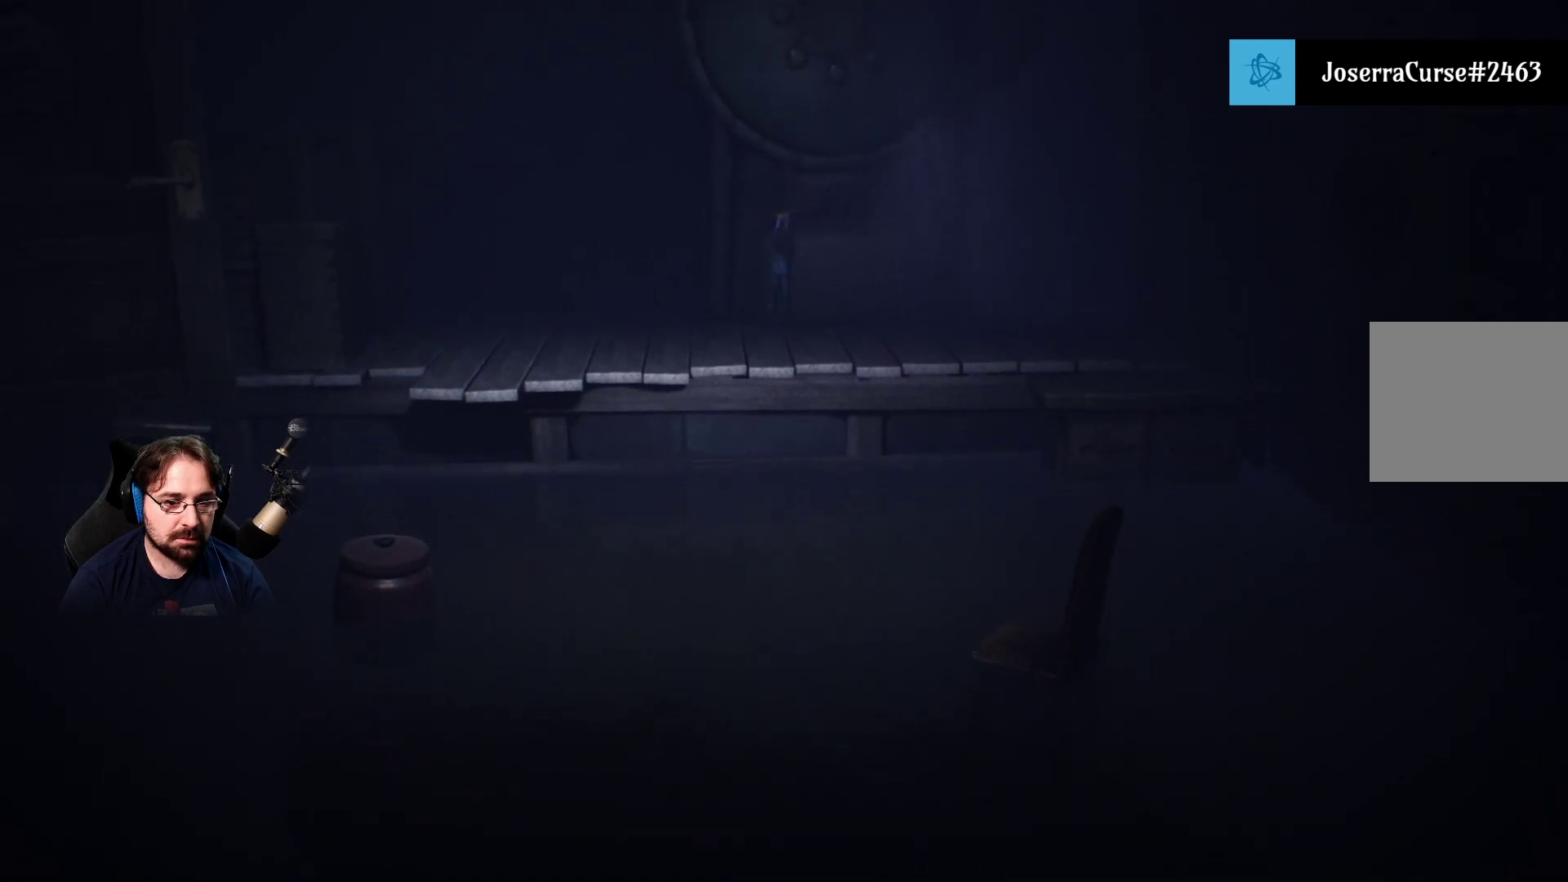
{"buttons": ["R2"], "left_stick": "center", "right_stick": "center", "events": []}
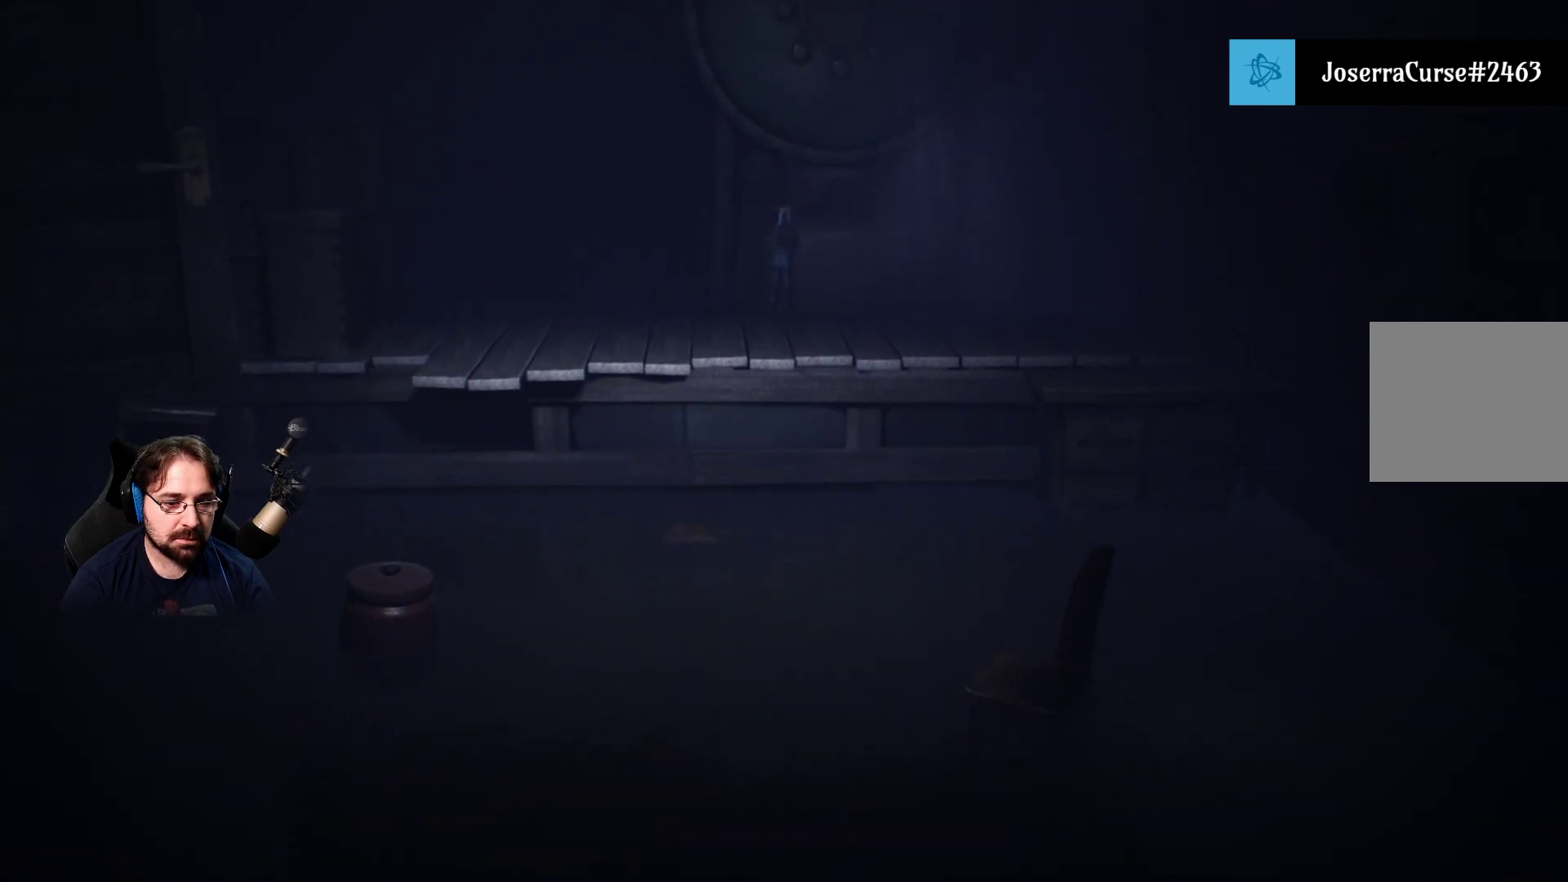
{"buttons": ["R2"], "left_stick": "center", "right_stick": "center", "events": []}
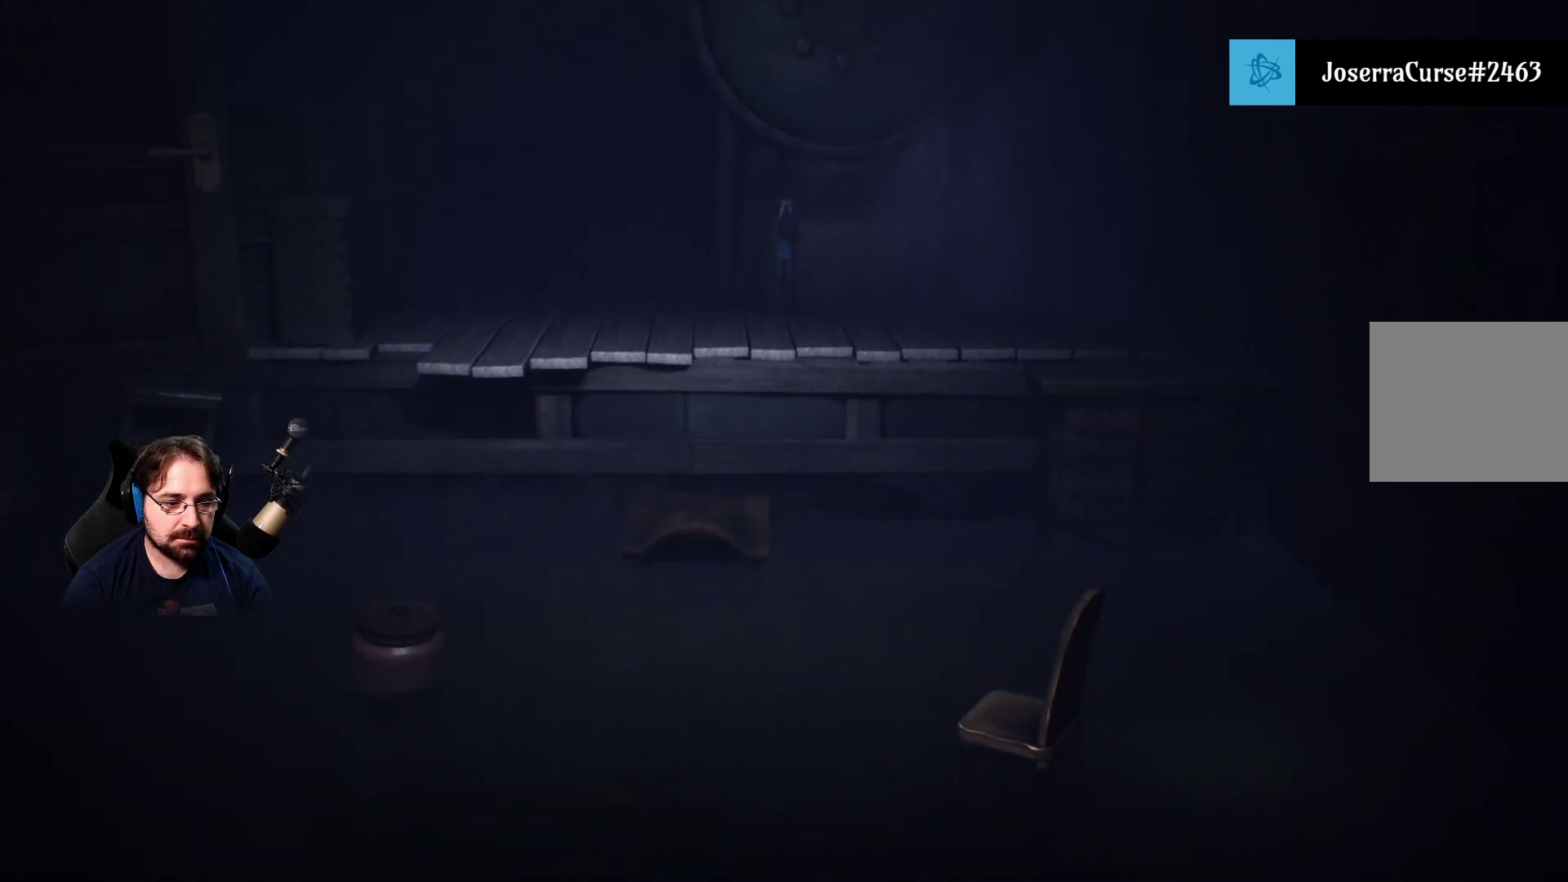
{"buttons": ["R2"], "left_stick": "center", "right_stick": "center", "events": []}
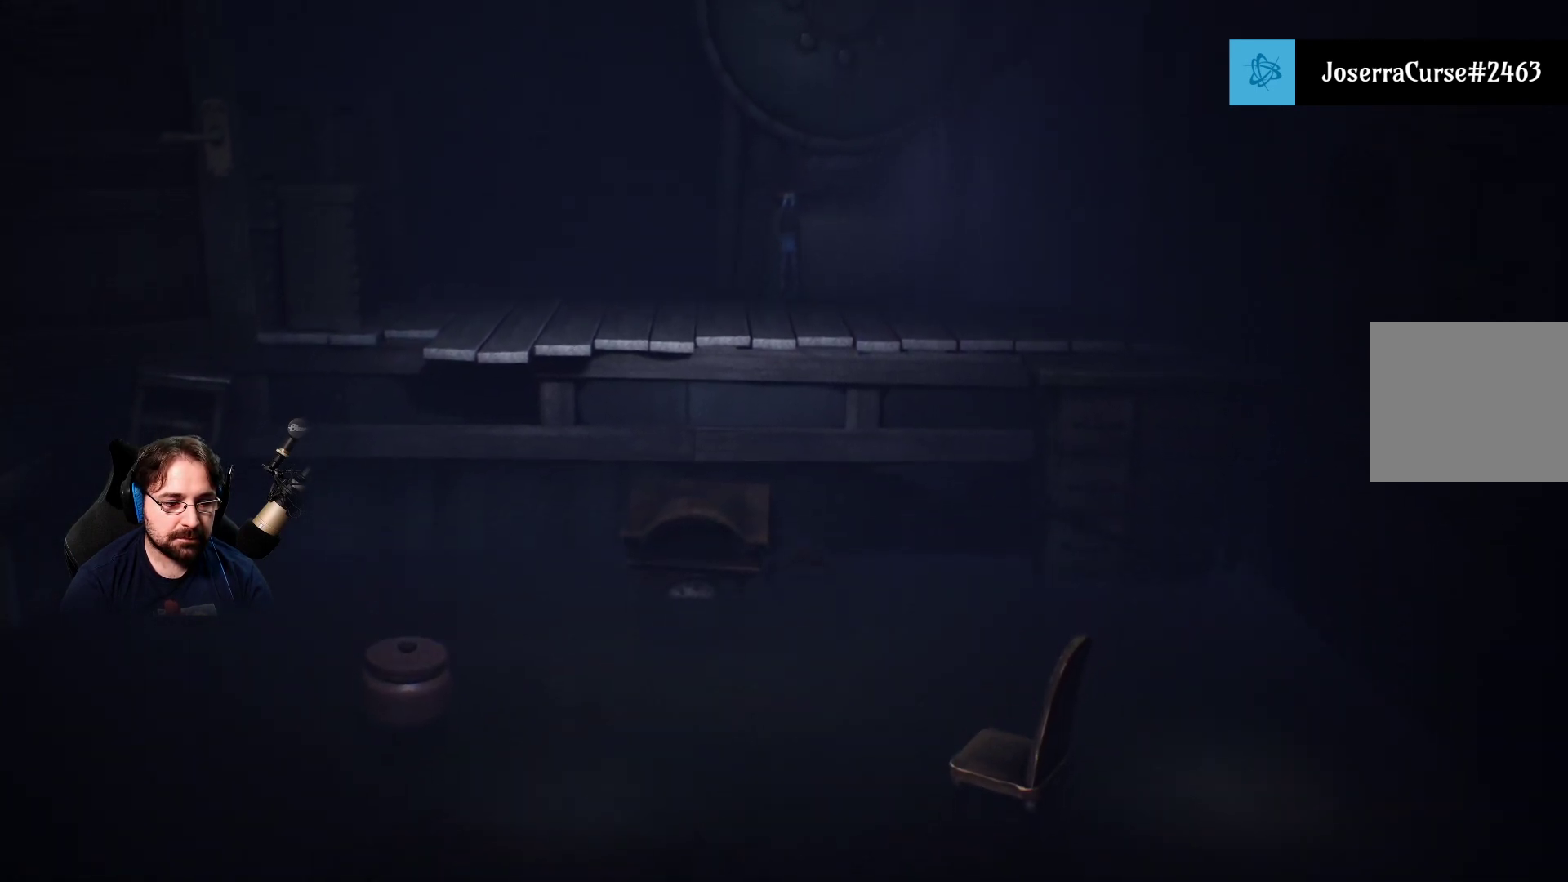
{"buttons": ["R2"], "left_stick": "center", "right_stick": "center", "events": []}
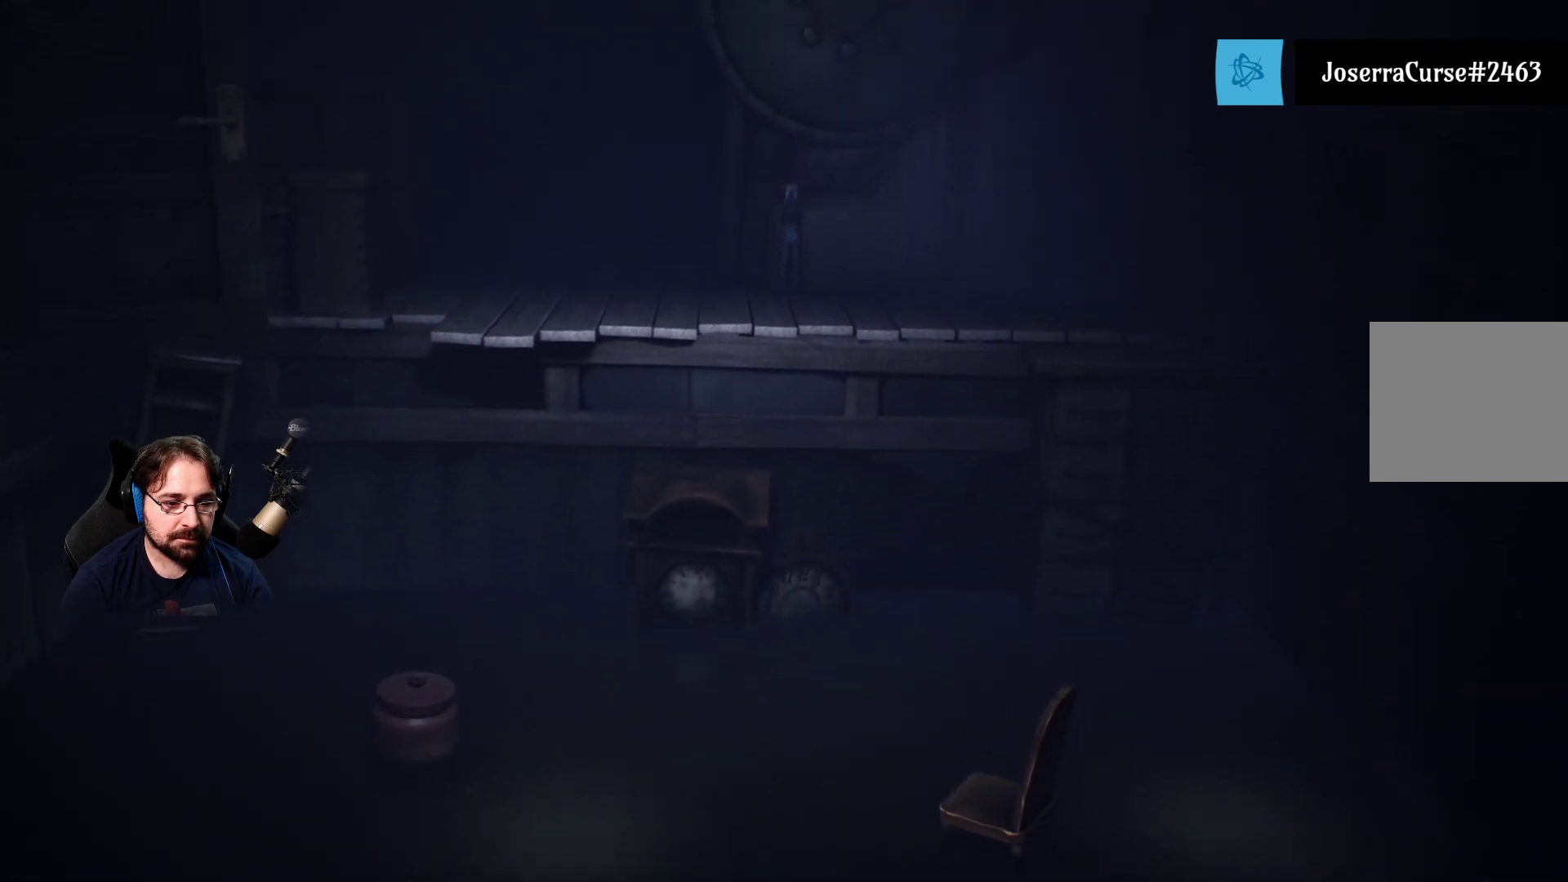
{"buttons": ["R2"], "left_stick": "center", "right_stick": "center", "events": []}
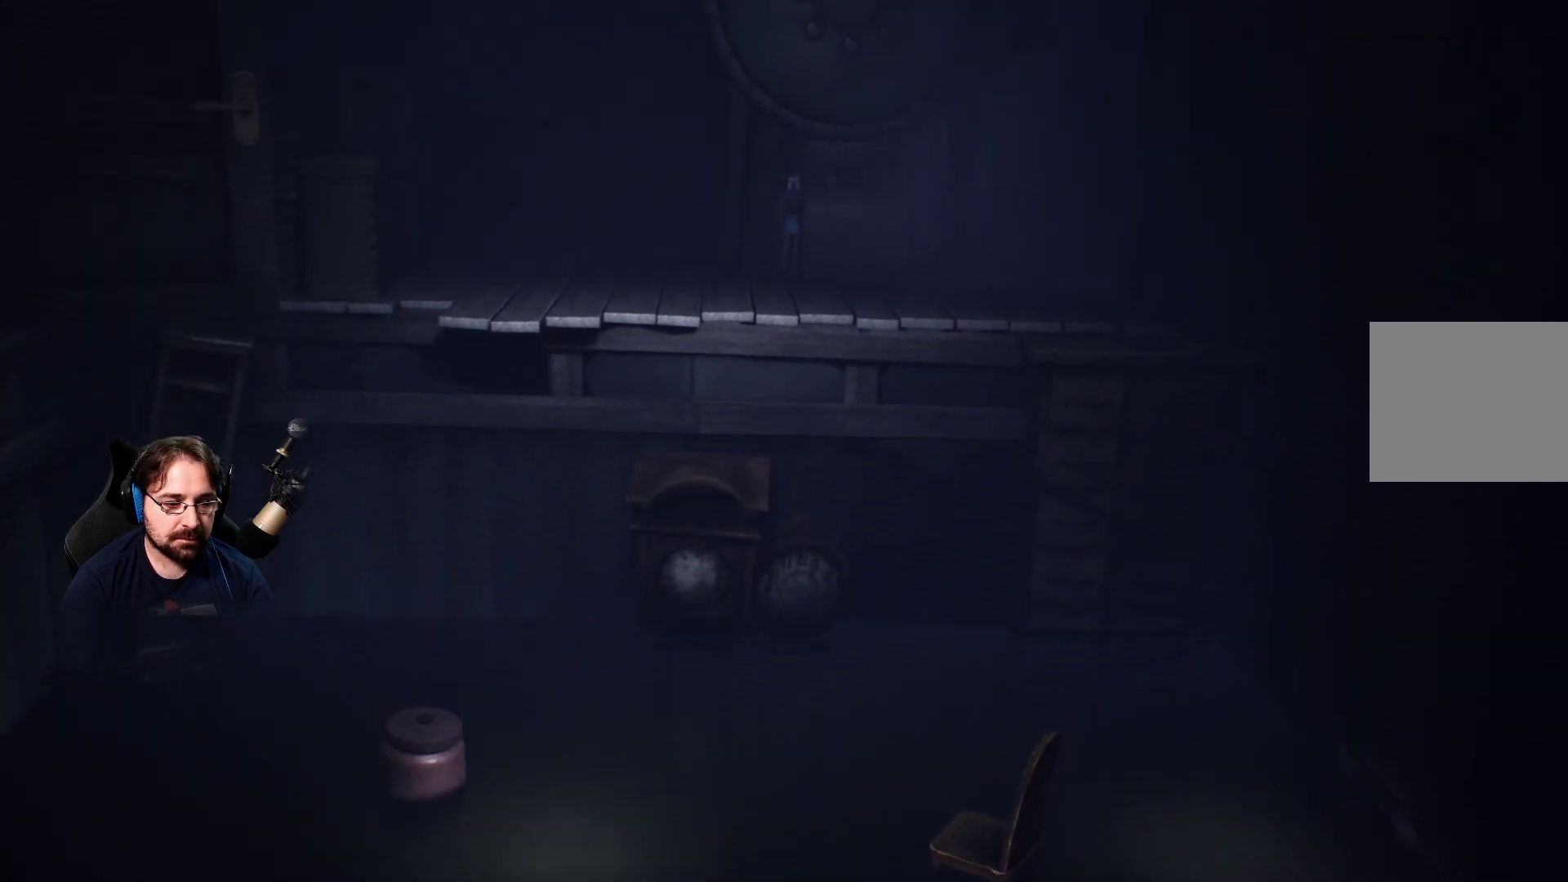
{"buttons": ["R2"], "left_stick": "center", "right_stick": "center", "events": []}
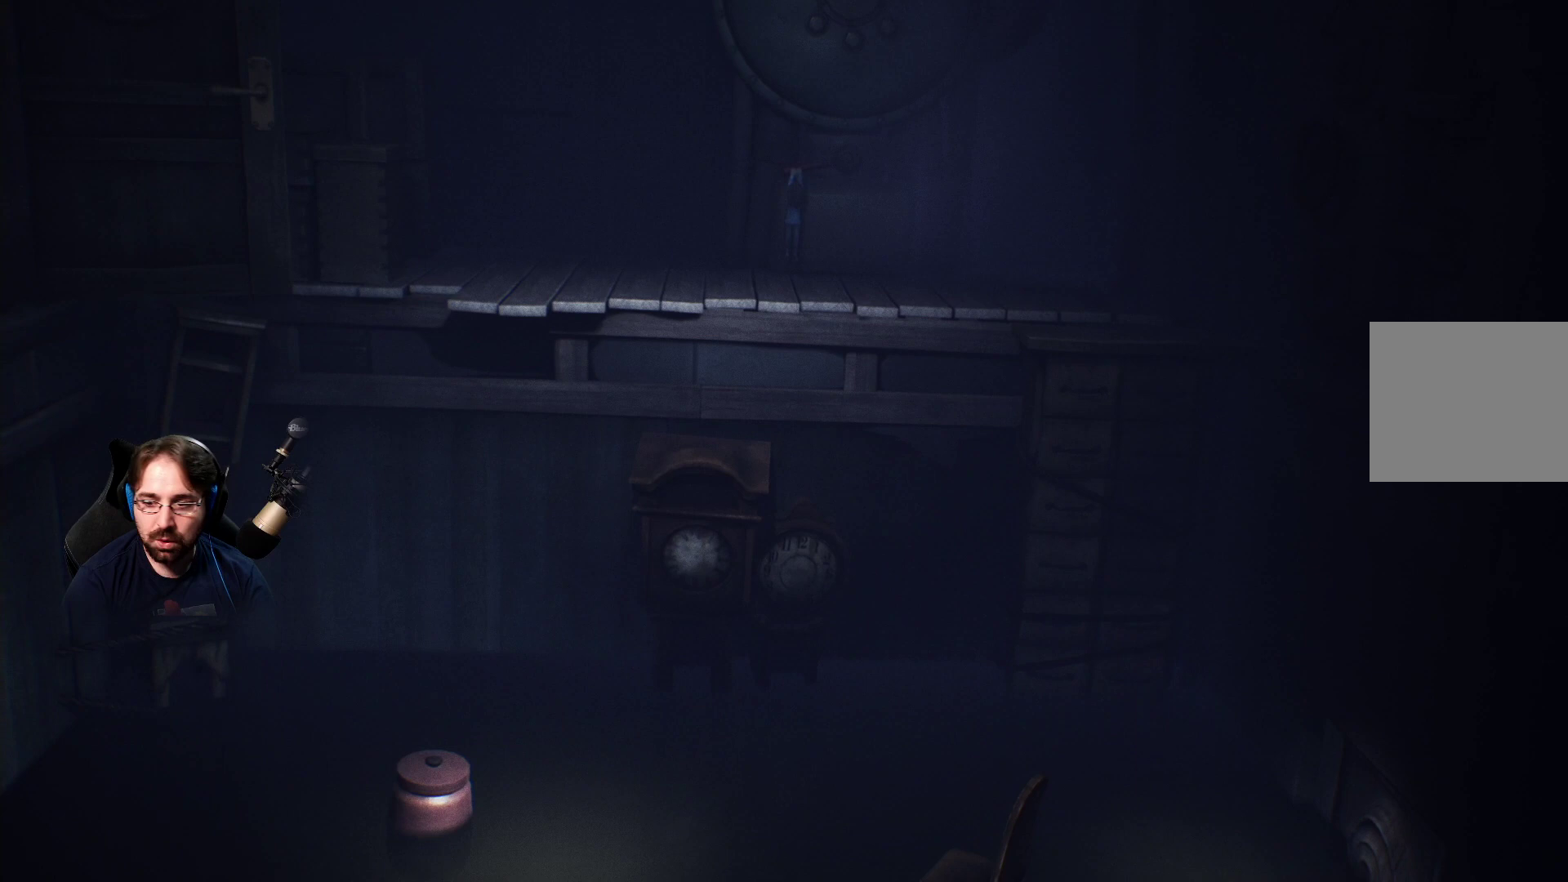
{"buttons": ["R2"], "left_stick": "center", "right_stick": "center", "events": []}
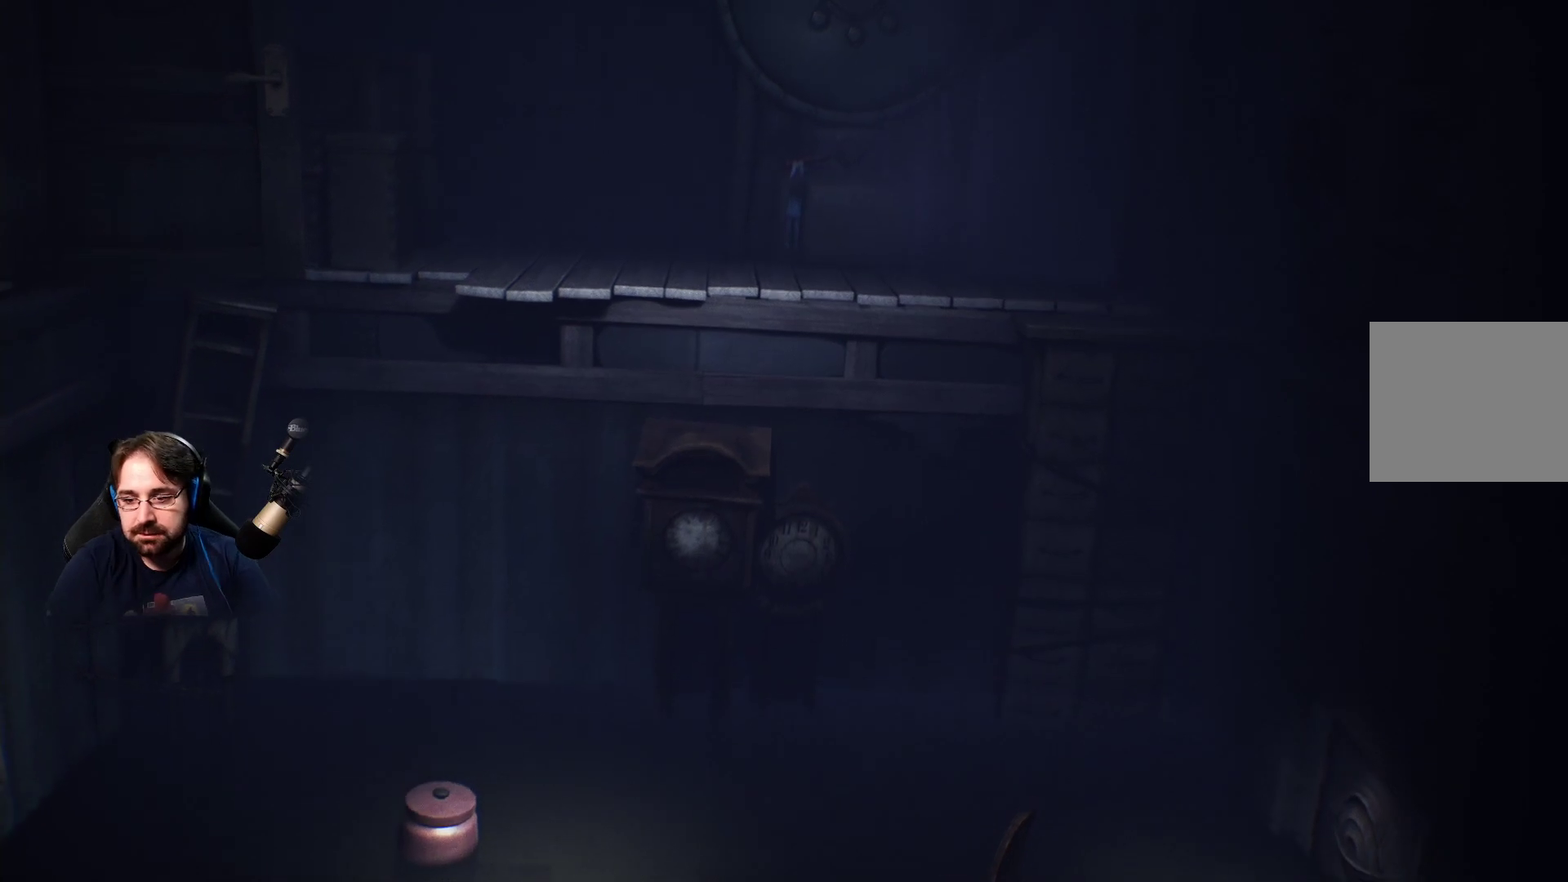
{"buttons": ["R2"], "left_stick": "center", "right_stick": "center", "events": []}
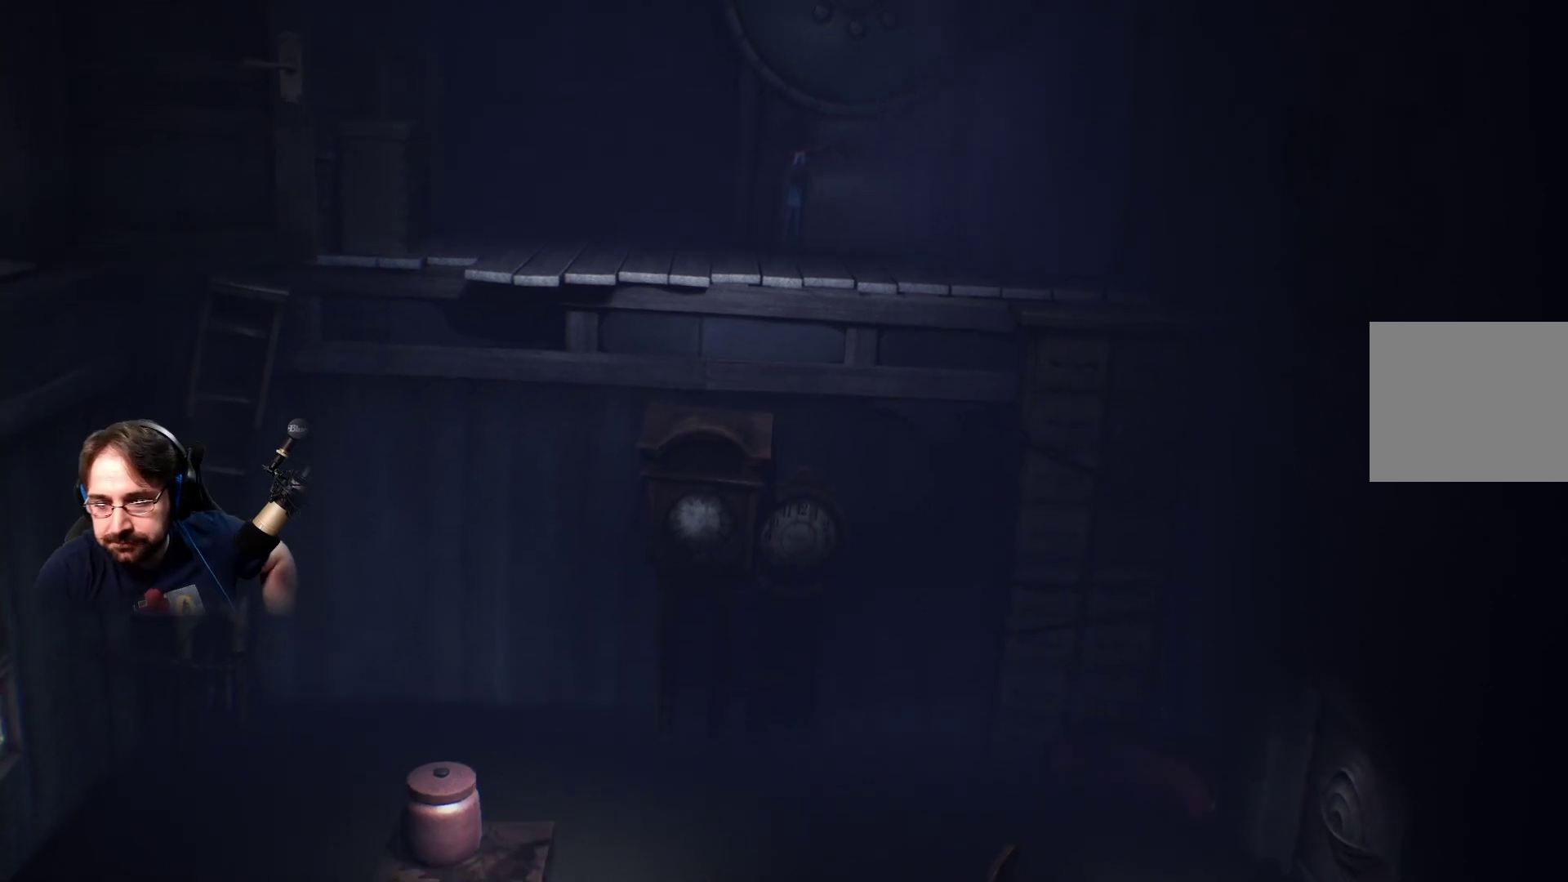
{"buttons": ["R2"], "left_stick": "center", "right_stick": "center", "events": []}
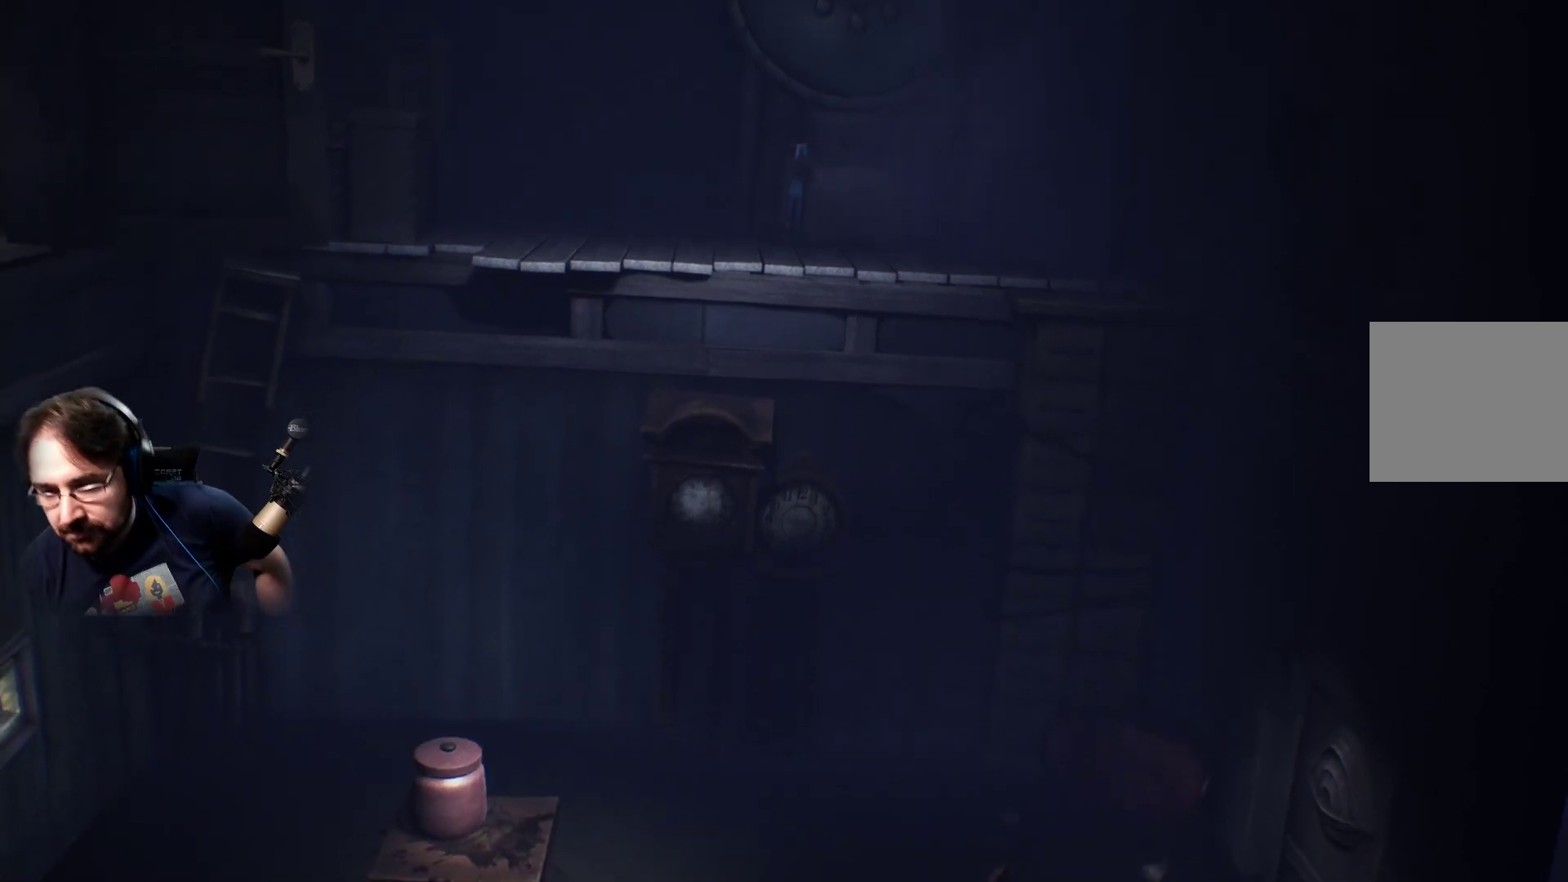
{"buttons": ["R2"], "left_stick": "center", "right_stick": "center", "events": []}
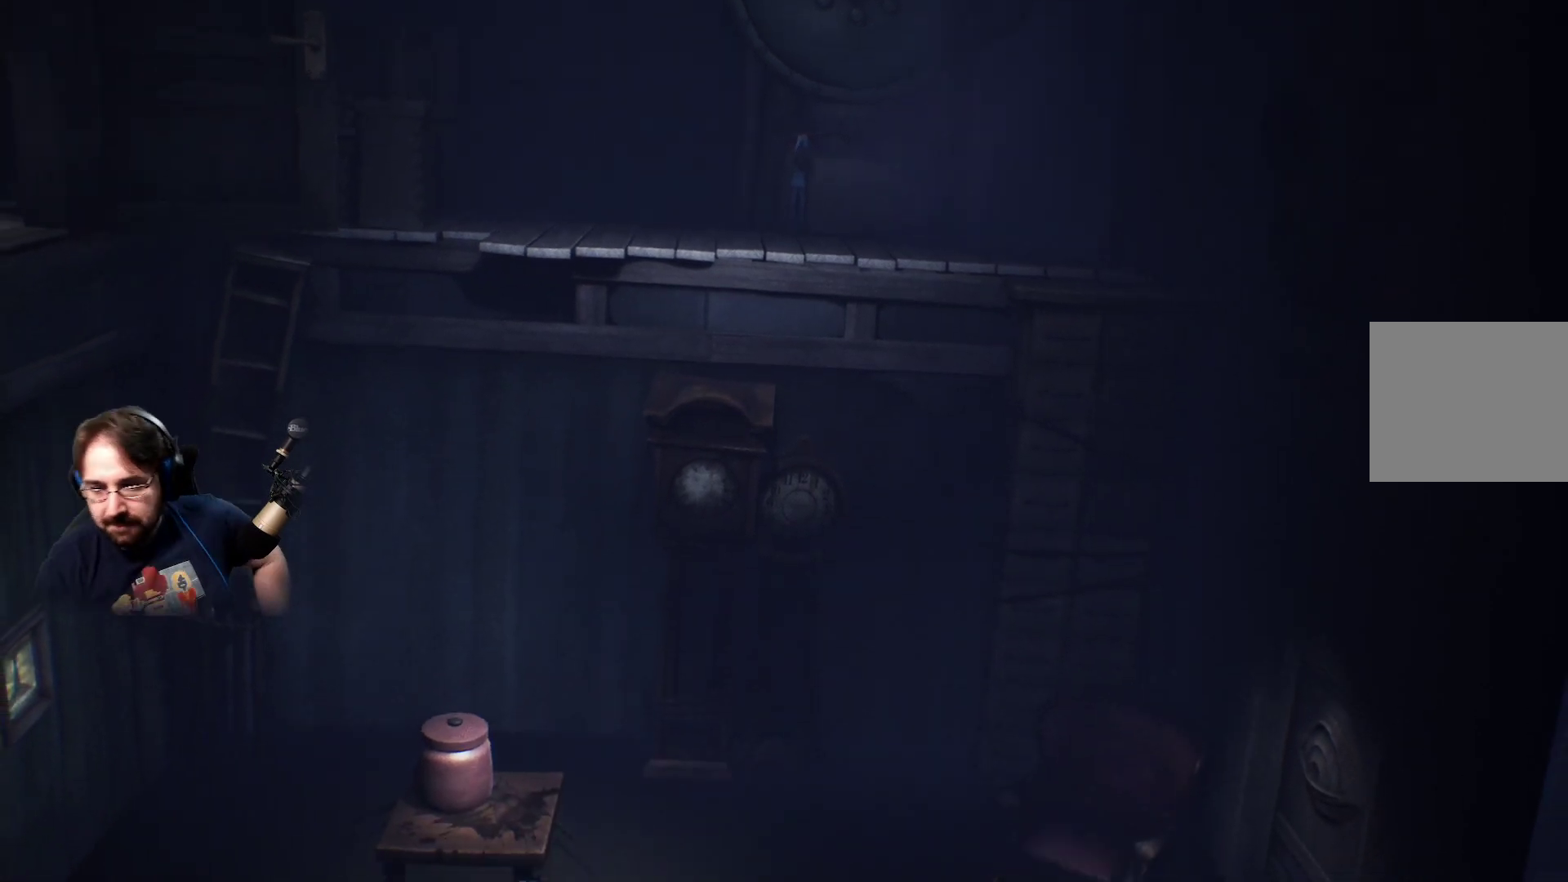
{"buttons": ["R2"], "left_stick": "center", "right_stick": "center", "events": []}
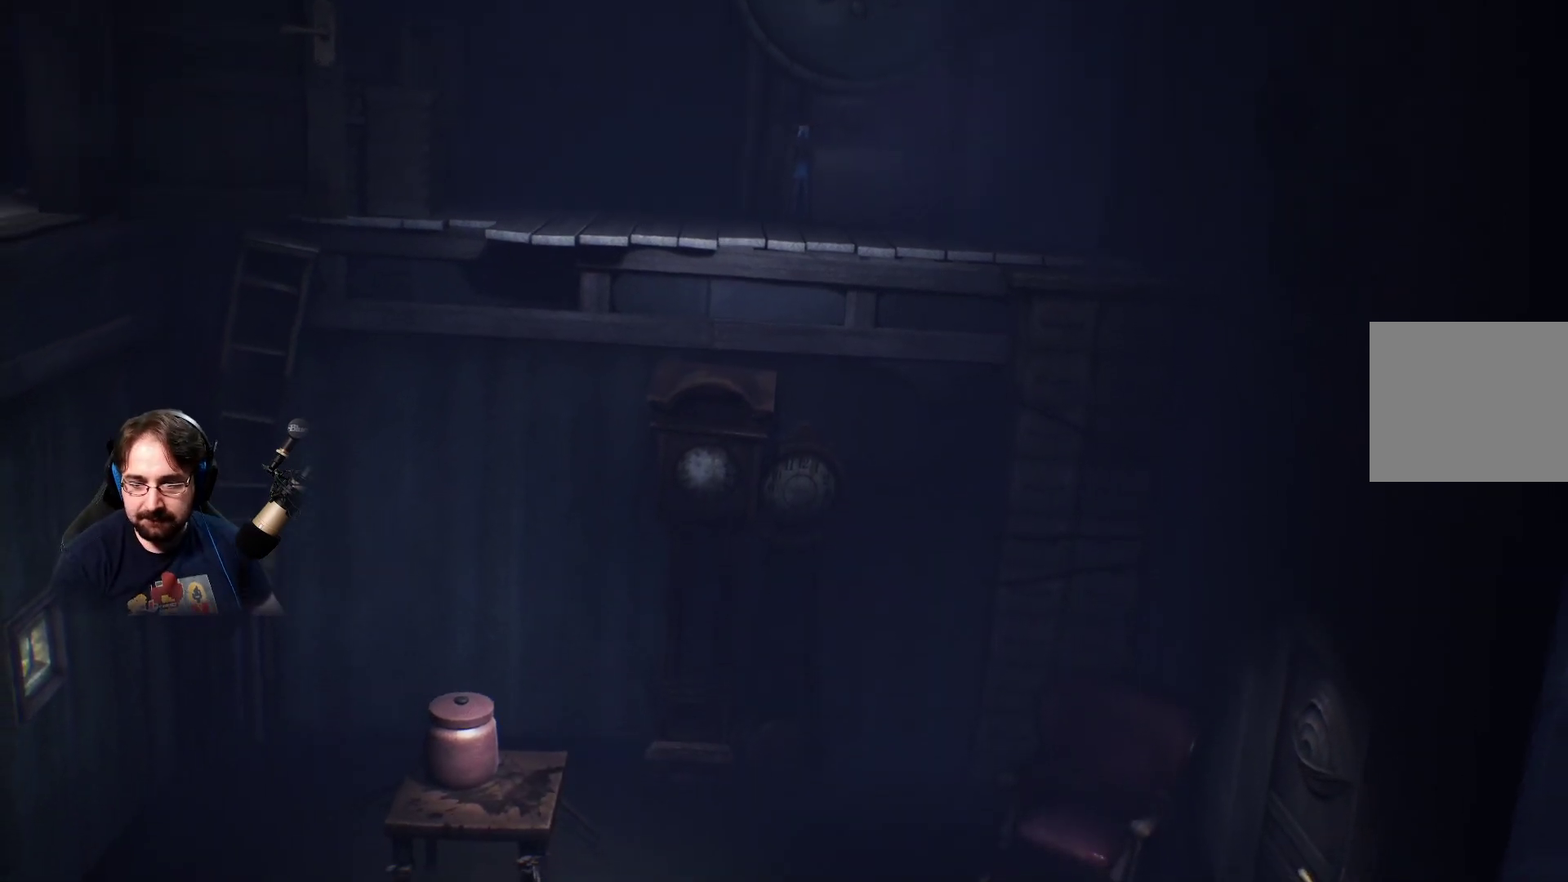
{"buttons": ["R2"], "left_stick": "center", "right_stick": "center", "events": []}